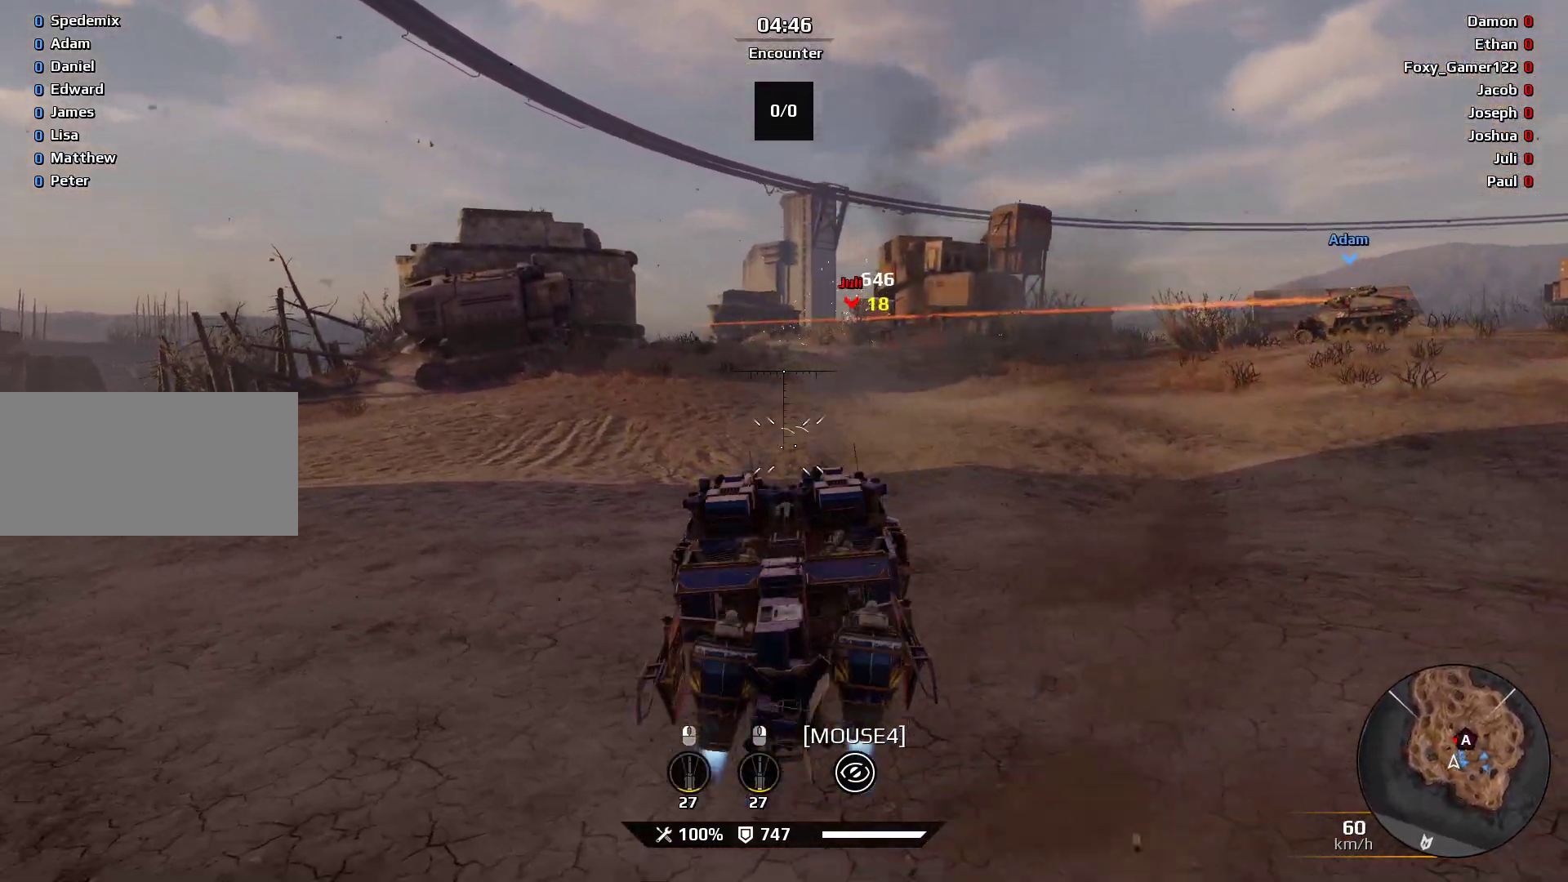
Gameplay with keyboard and mouse; each line is a JSON object with the keys and mouse buttons held at the frame after it. "events" lists presses ("down") and releases ("up") of "a", "ctrl", "d", "e", "f", "q", "r", "s", "shift", "space", "tab", "w", "mouse_left", "mouse_wheel", "mouse_right", "mouse_mb4" and "mouse_mb5" between this image and that frame as [ms after this image, input, new state], when the widget could be followed in between. "mouse_left", "mouse_wheel", "mouse_right", "mouse_mb4", "mouse_mb5" = the "left", "wheel", "right", "mb4", "mb5" buttons of the "mouse" list. No other keys are recorded. "wheel" means that the mouse wheel is clicked or scrolled. Mouse movement is not recorded.
{"keys": ["w"], "mouse": [], "events": [[333, "e", "up"]]}
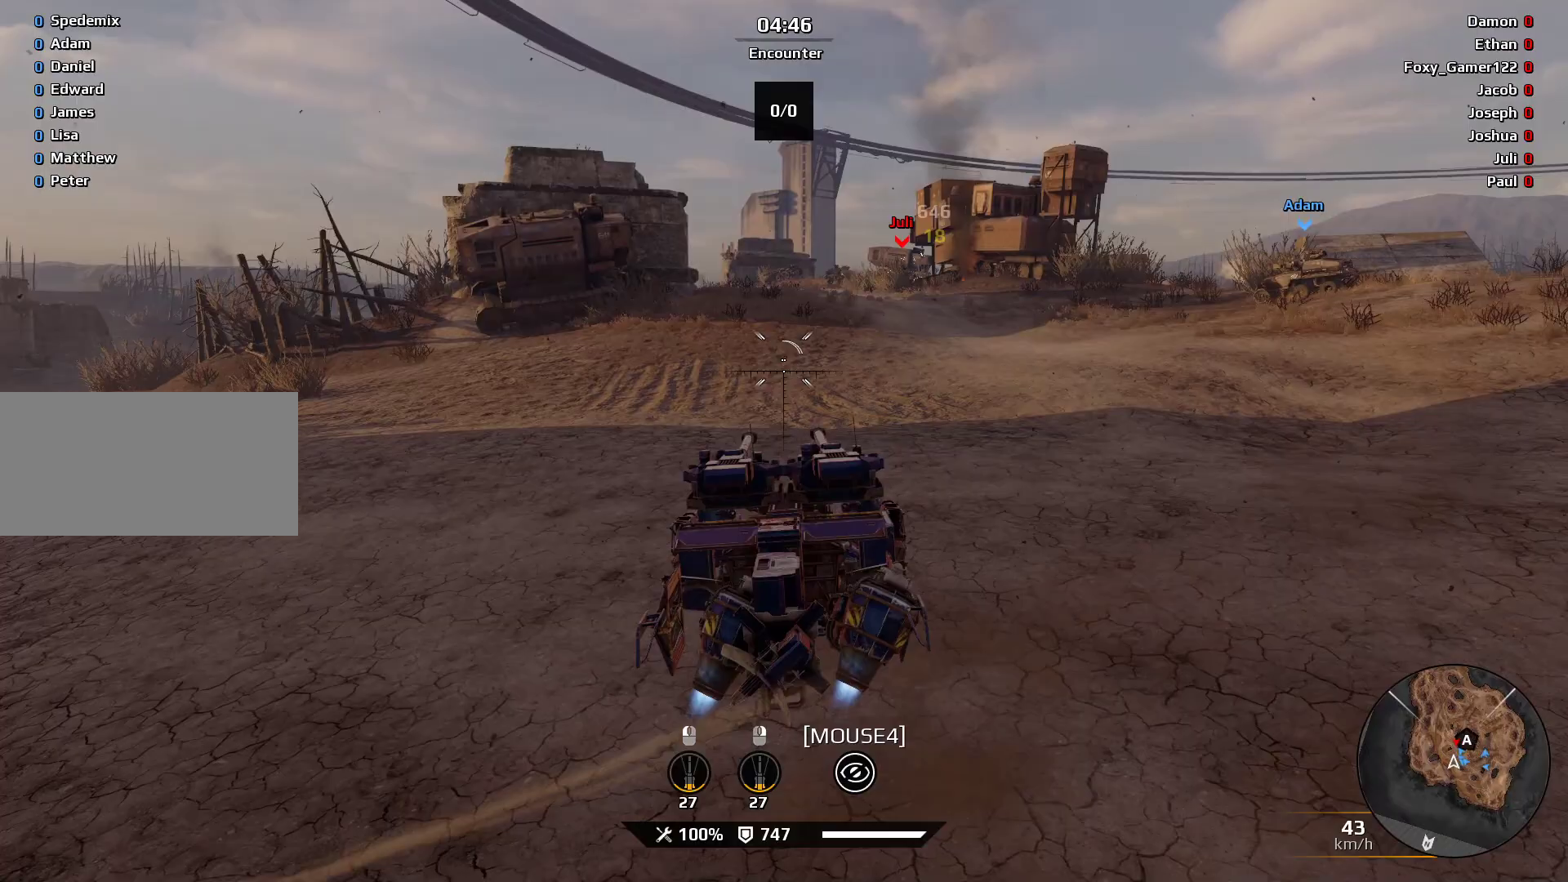
{"keys": ["e", "w"], "mouse": [], "events": [[33, "q", "down"], [200, "q", "up"], [467, "e", "down"]]}
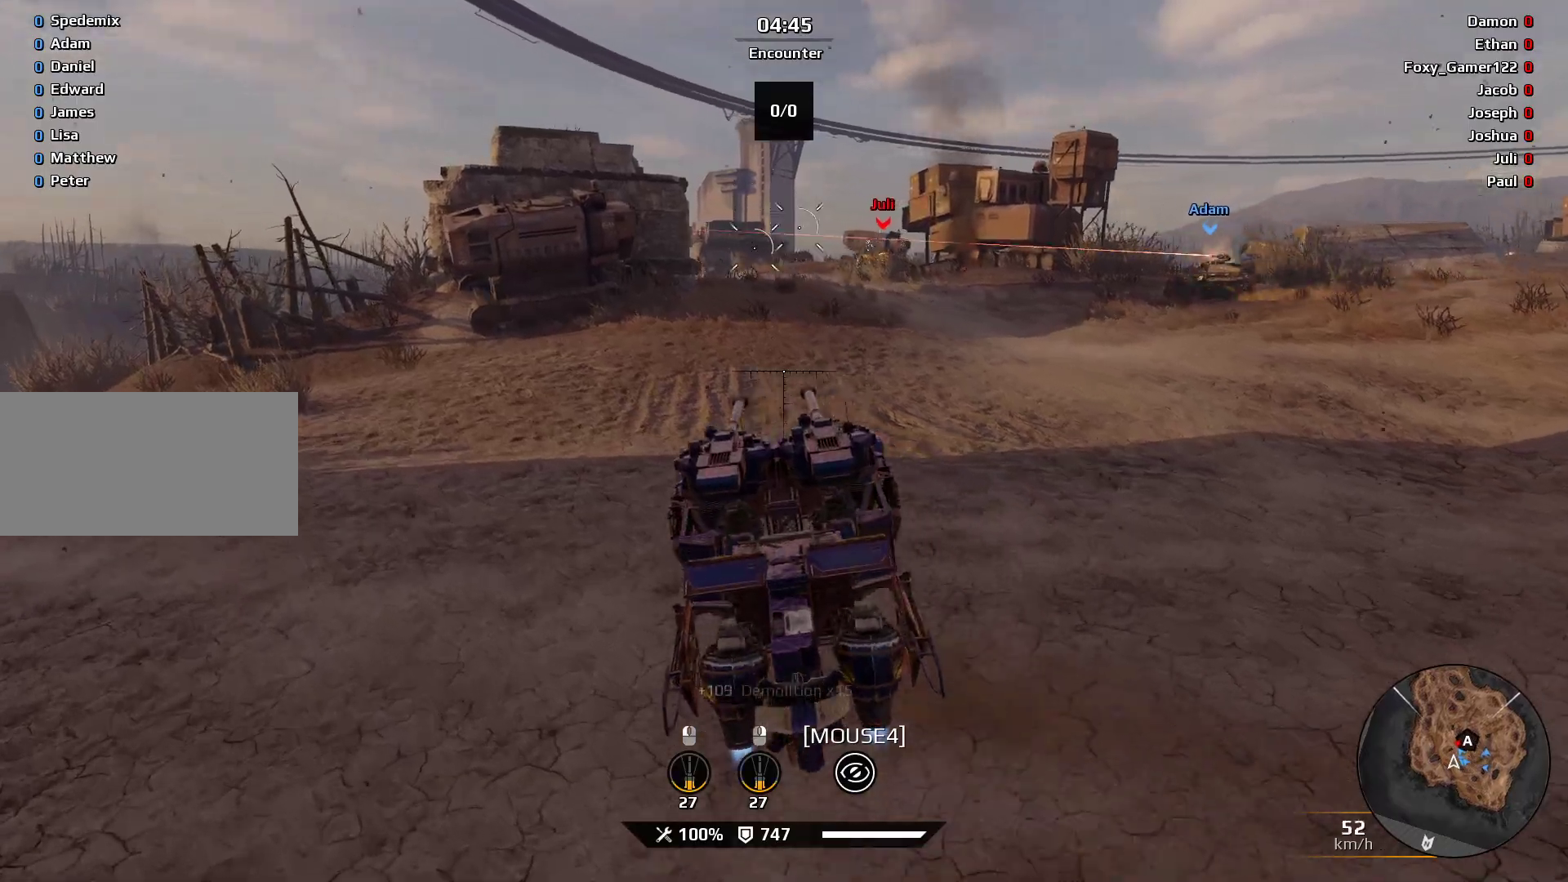
{"keys": ["e", "w"], "mouse": [], "events": [[333, "d", "down"], [467, "d", "up"]]}
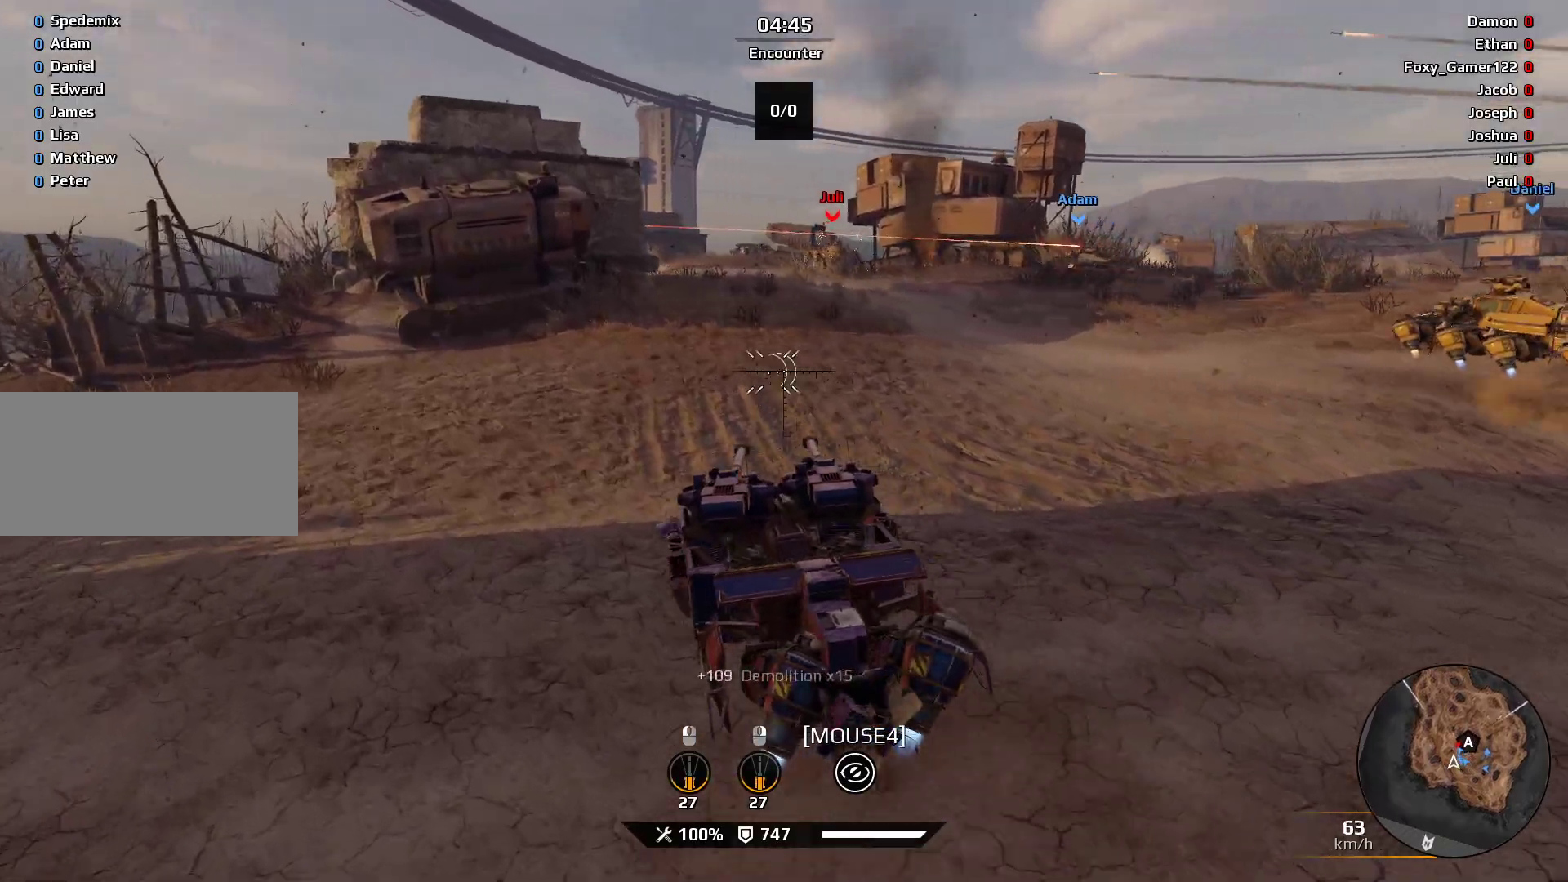
{"keys": ["w"], "mouse": [], "events": [[300, "e", "up"]]}
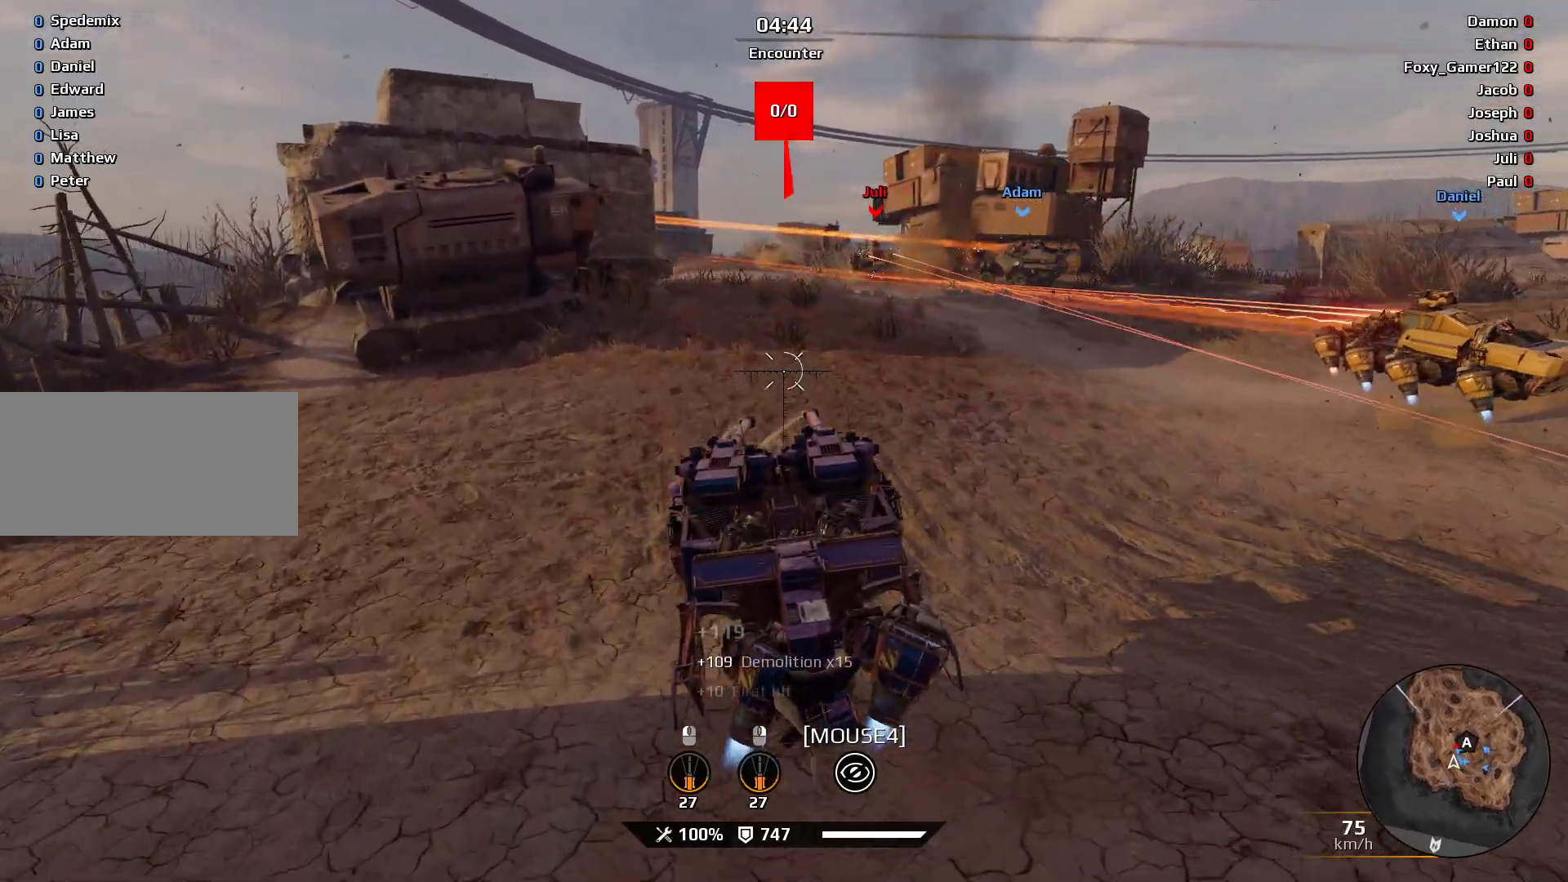
{"keys": ["q", "s"], "mouse": [], "events": [[33, "d", "down"], [33, "q", "down"], [133, "d", "up"], [133, "w", "up"], [300, "s", "down"]]}
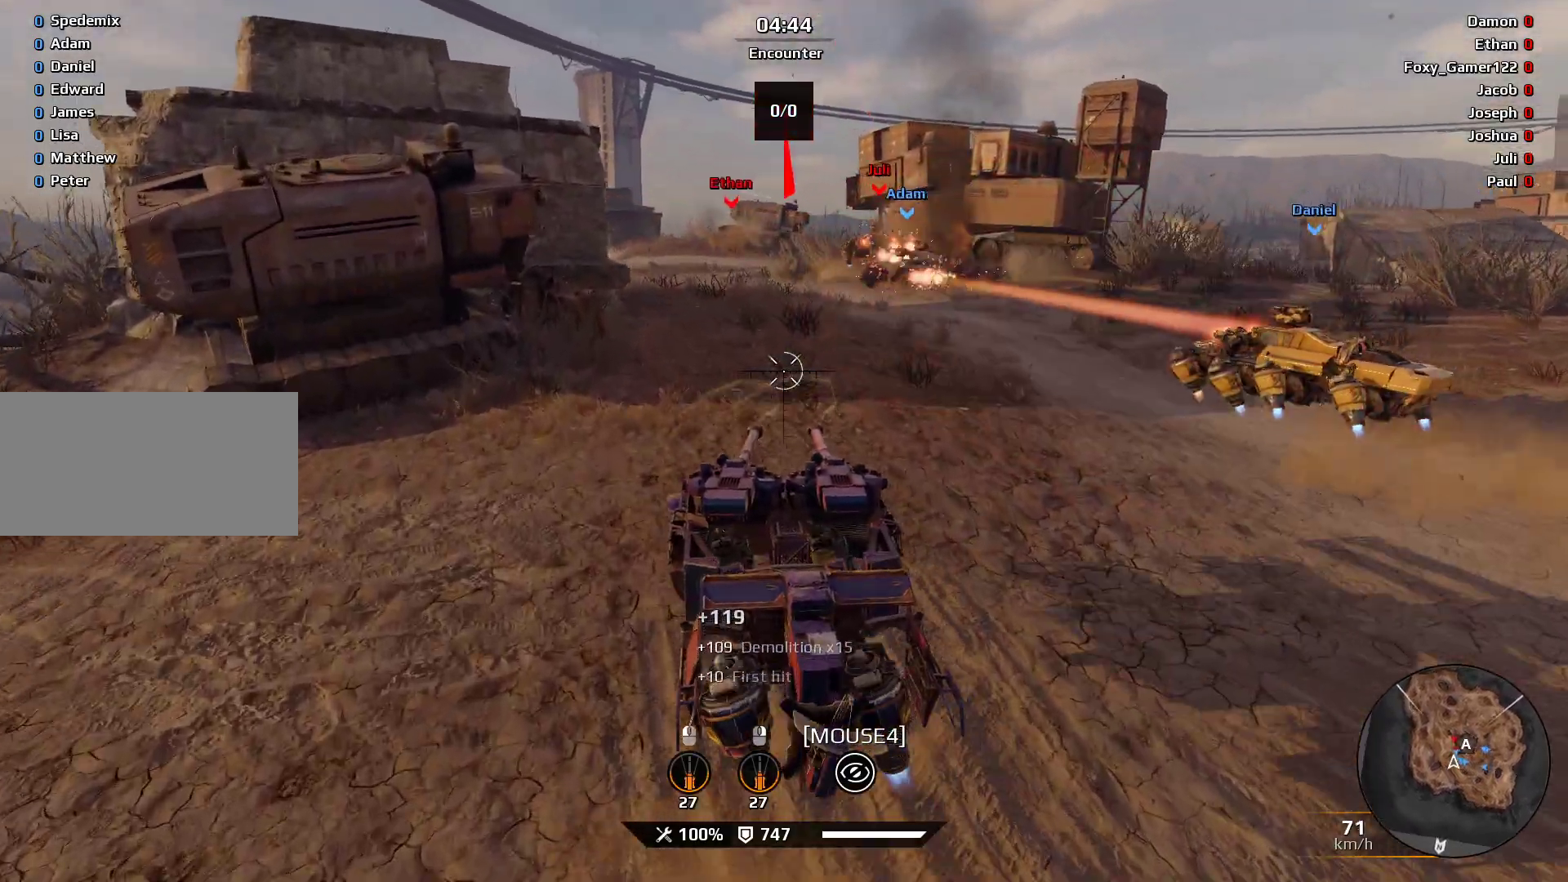
{"keys": ["e", "s"], "mouse": [], "events": [[33, "q", "up"], [233, "e", "down"]]}
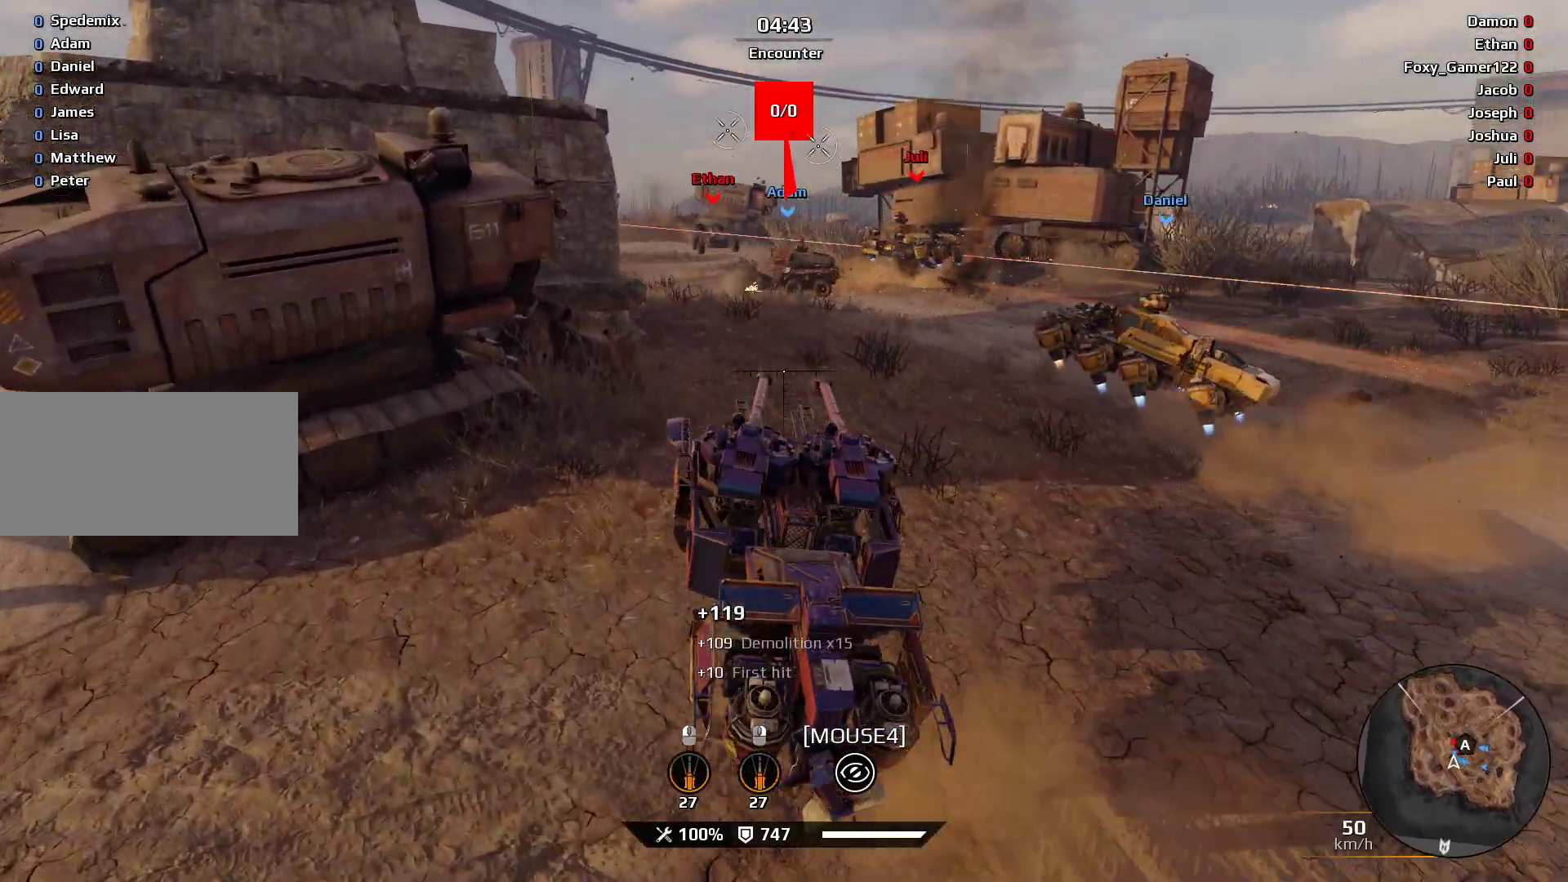
{"keys": ["e", "s"], "mouse": [], "events": []}
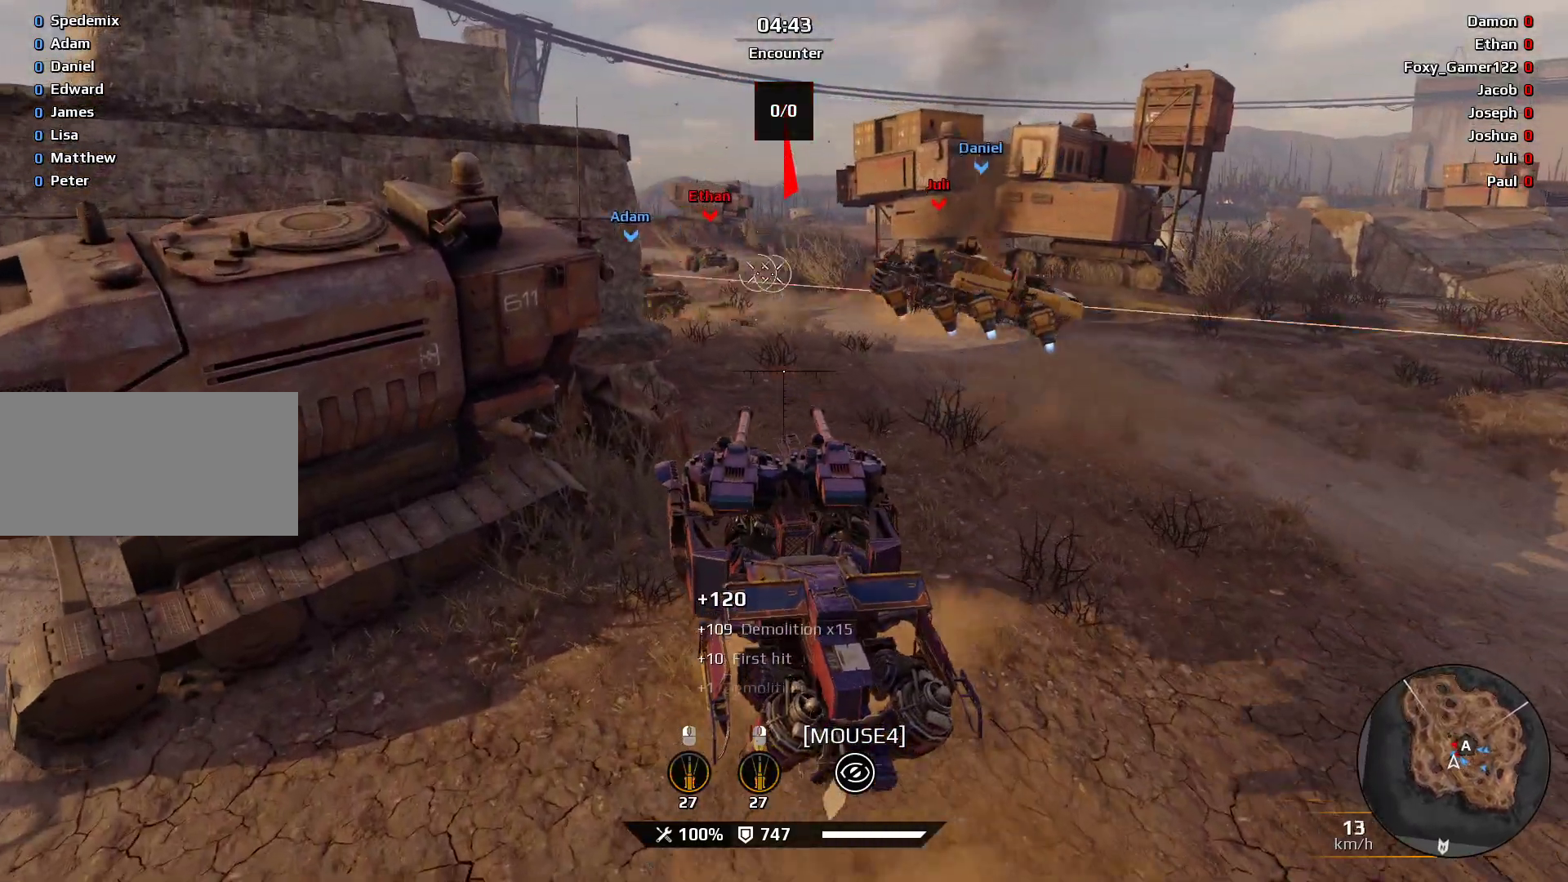
{"keys": ["e", "s"], "mouse": [], "events": []}
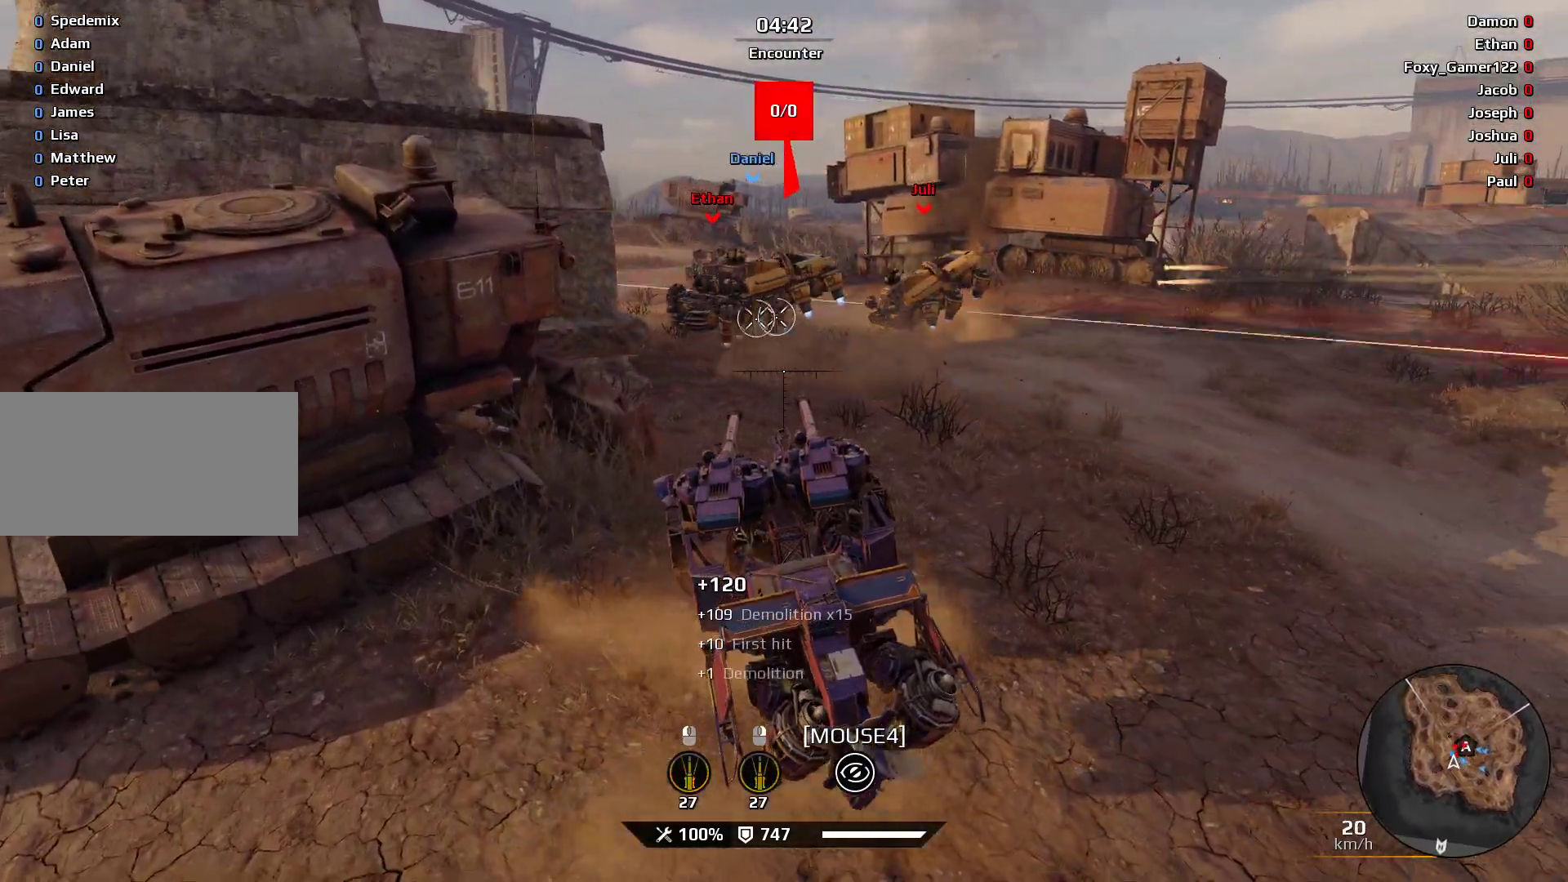
{"keys": [], "mouse": [], "events": [[133, "e", "up"], [167, "s", "up"]]}
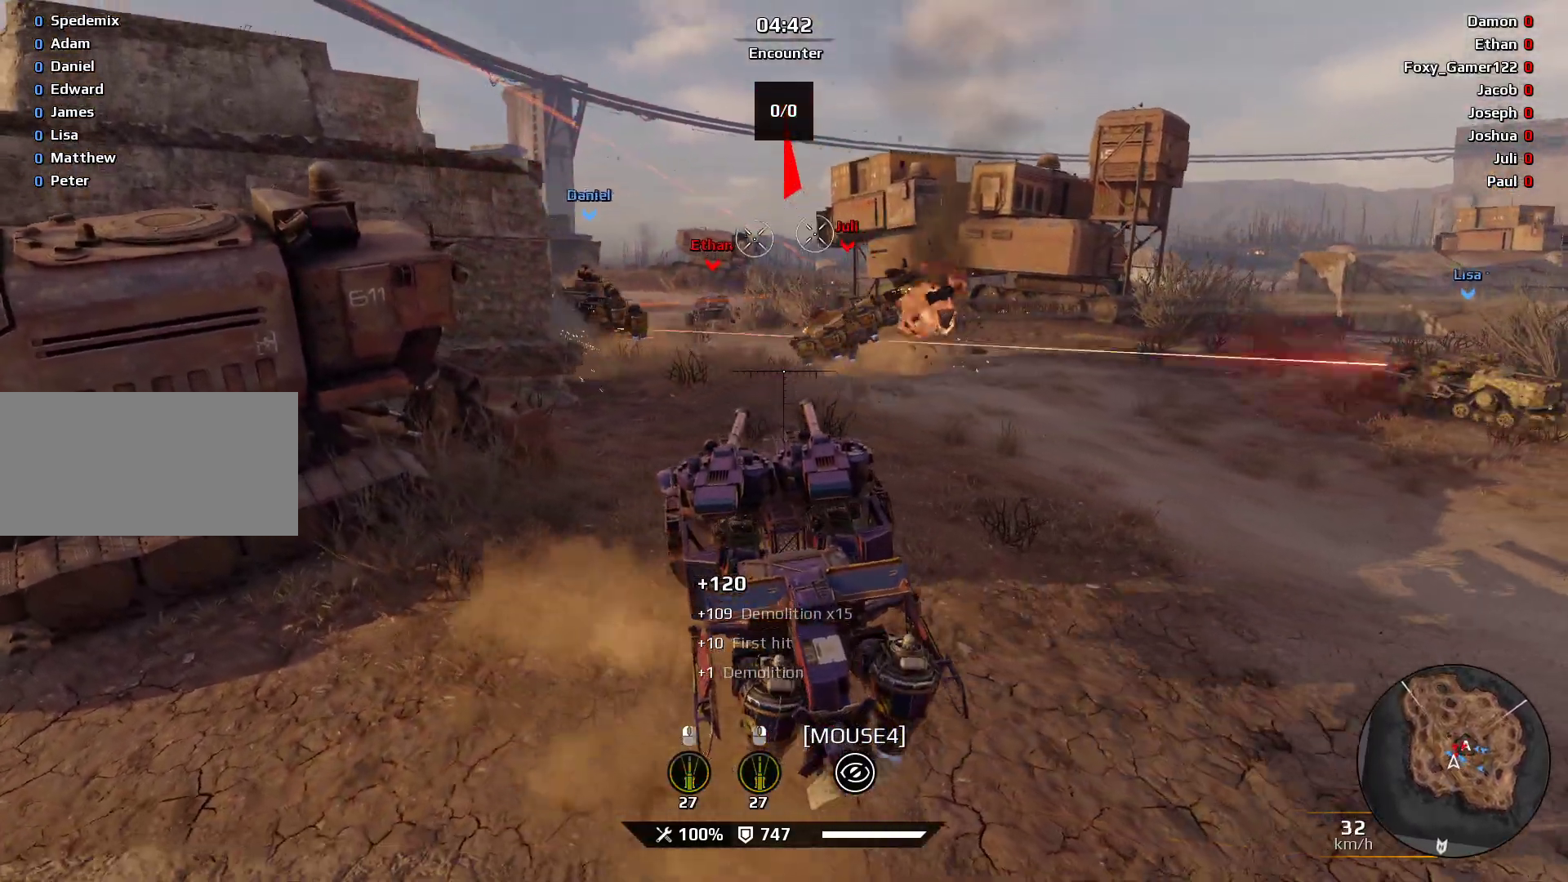
{"keys": ["a", "w"], "mouse": [], "events": [[367, "w", "down"], [433, "a", "down"]]}
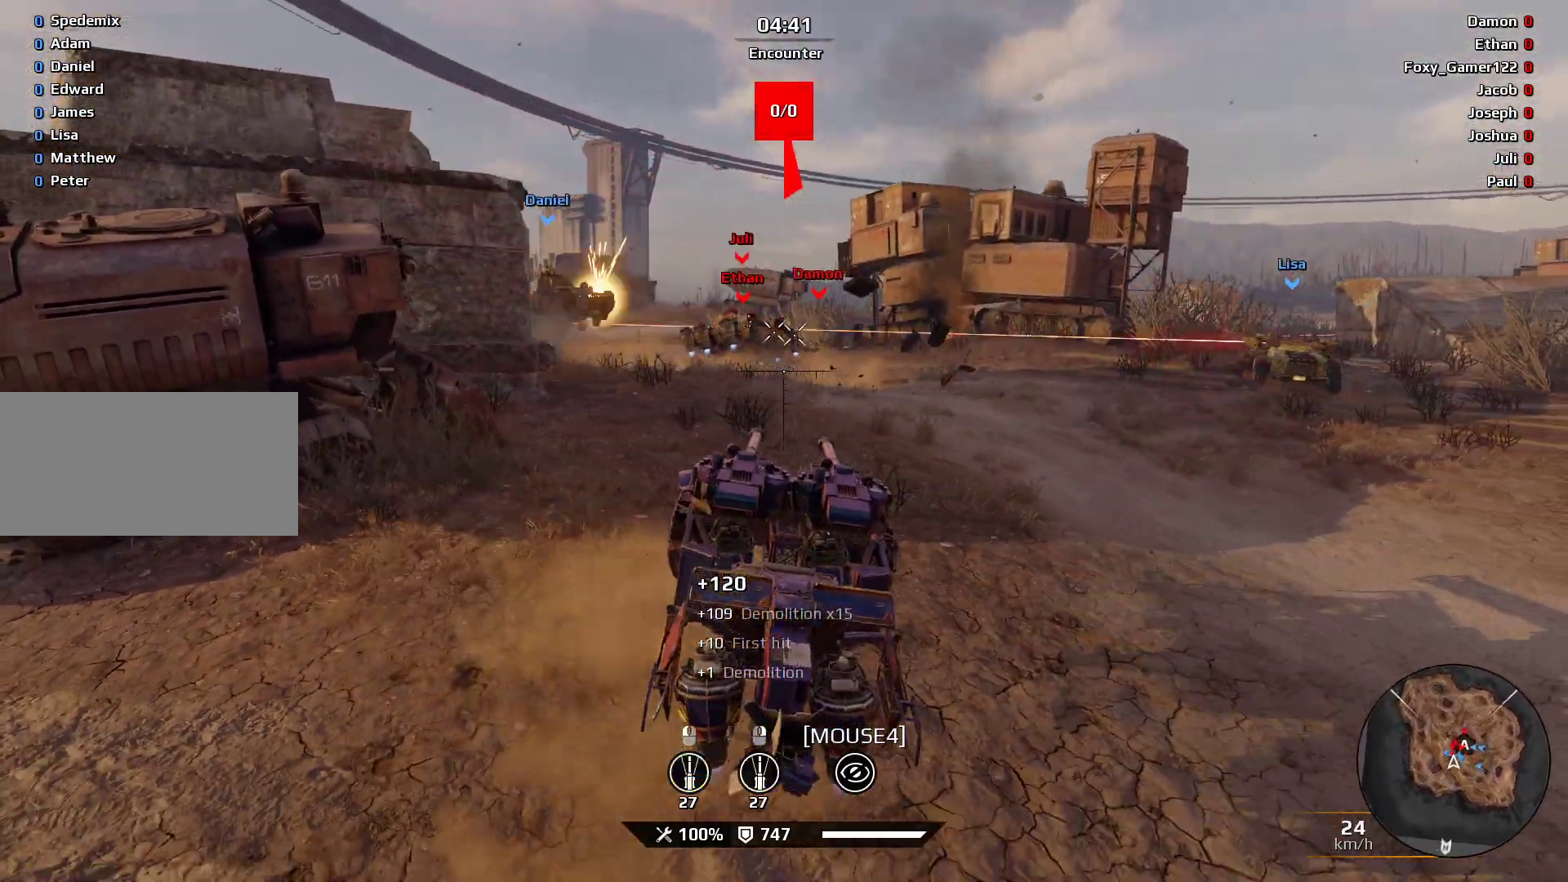
{"keys": ["a", "e", "w"], "mouse": [], "events": [[133, "a", "up"], [300, "a", "down"], [367, "e", "down"]]}
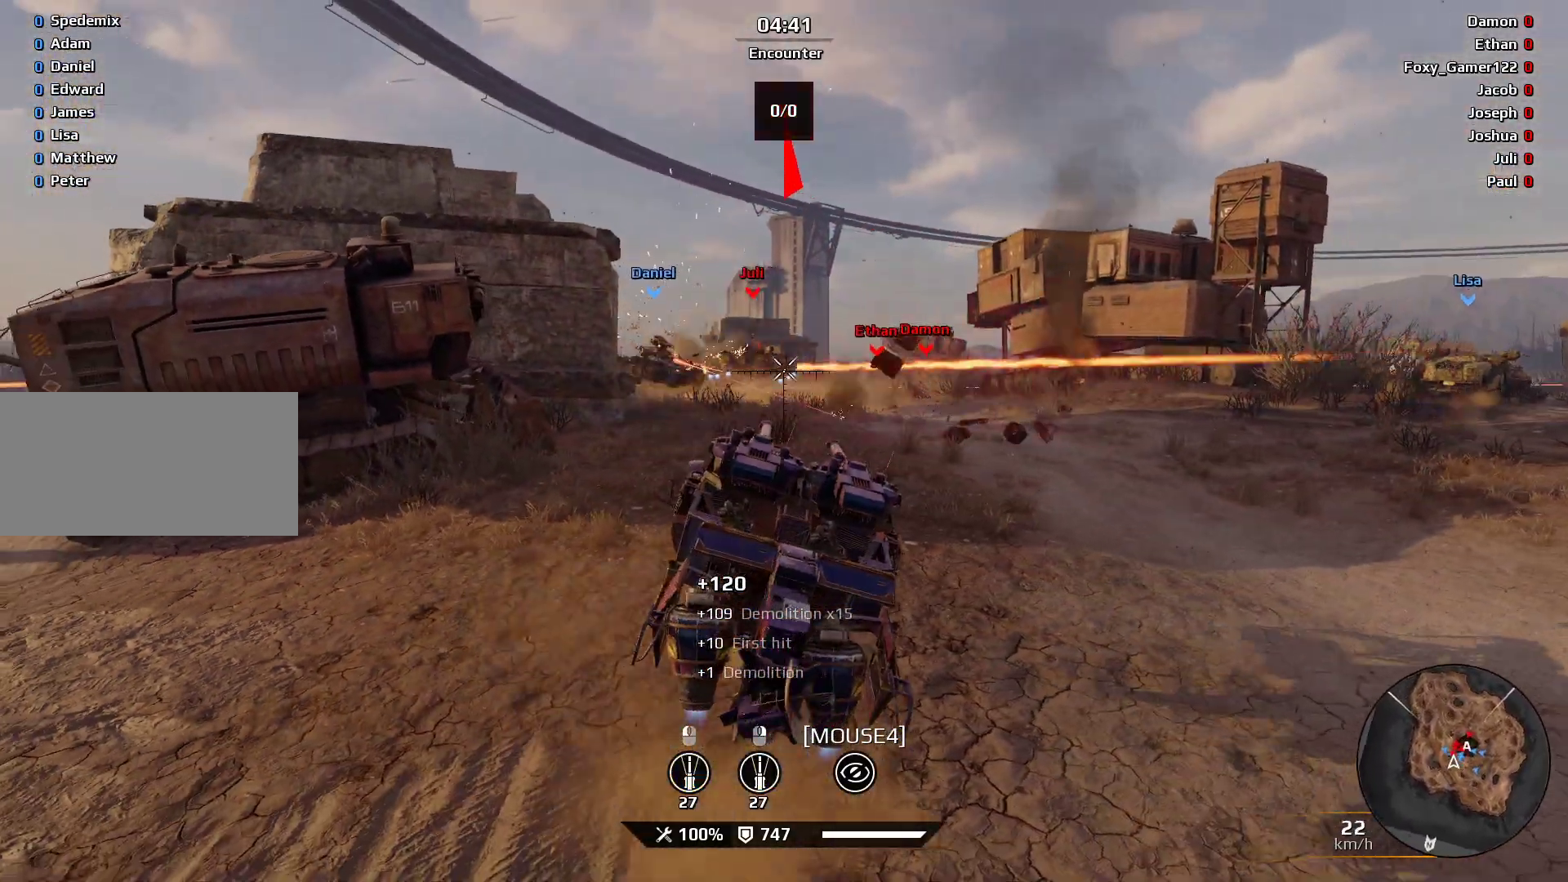
{"keys": ["e", "w"], "mouse": [], "events": [[67, "a", "up"], [100, "mouse_left", "down"], [100, "mouse_right", "down"], [200, "mouse_right", "up"], [233, "mouse_left", "up"]]}
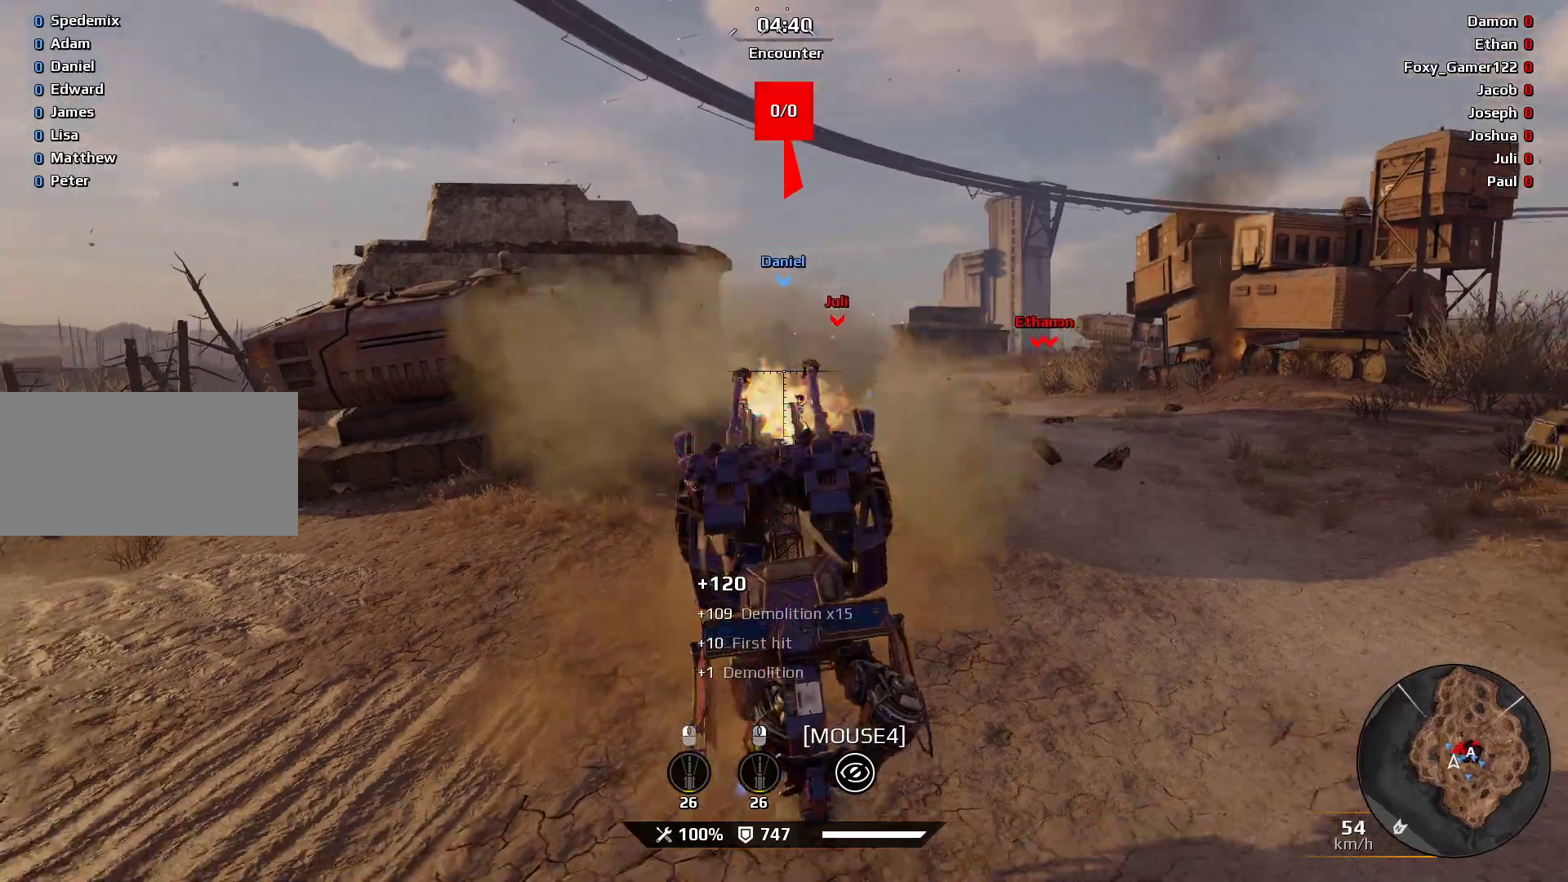
{"keys": ["d", "w"], "mouse": [], "events": [[67, "d", "down"], [233, "d", "up"], [333, "e", "up"], [500, "d", "down"]]}
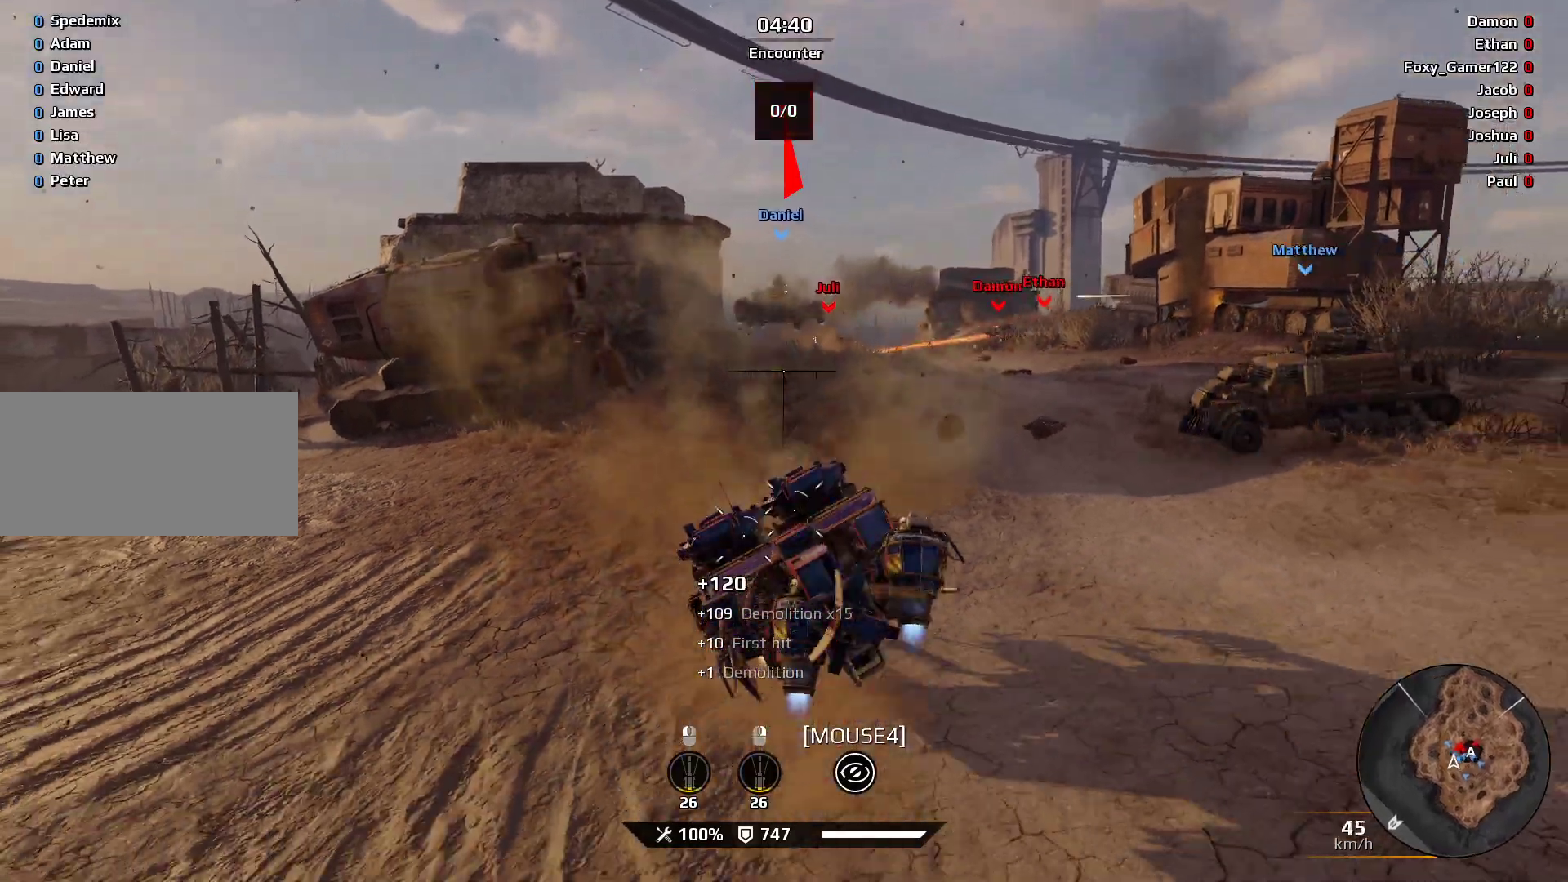
{"keys": ["e", "w"], "mouse": [], "events": [[33, "q", "down"], [233, "q", "up"], [267, "d", "up"], [433, "e", "down"]]}
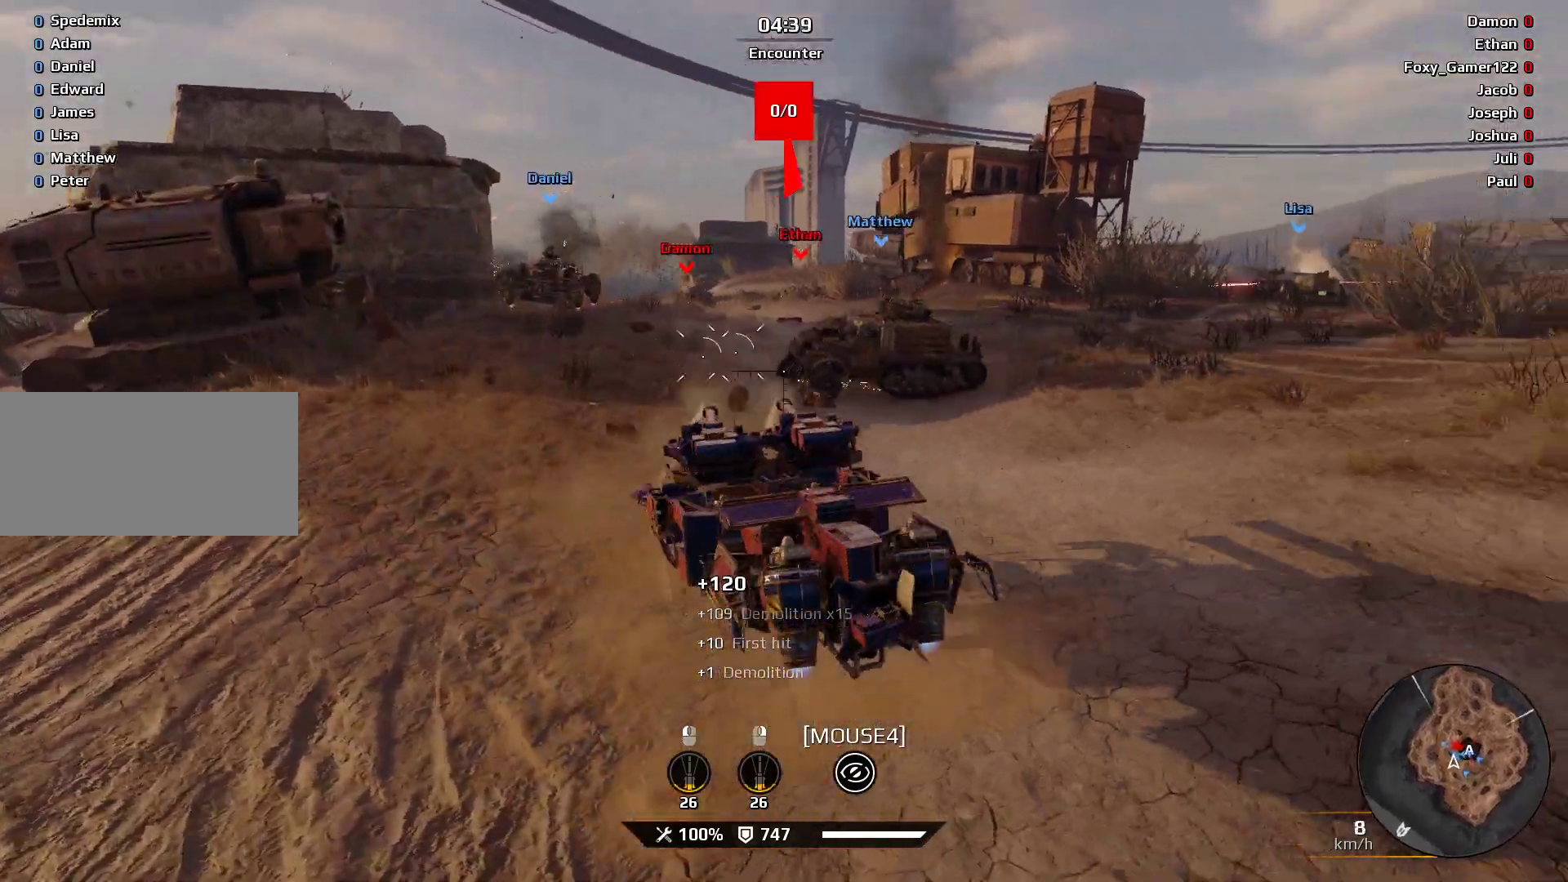
{"keys": ["e", "w"], "mouse": [], "events": []}
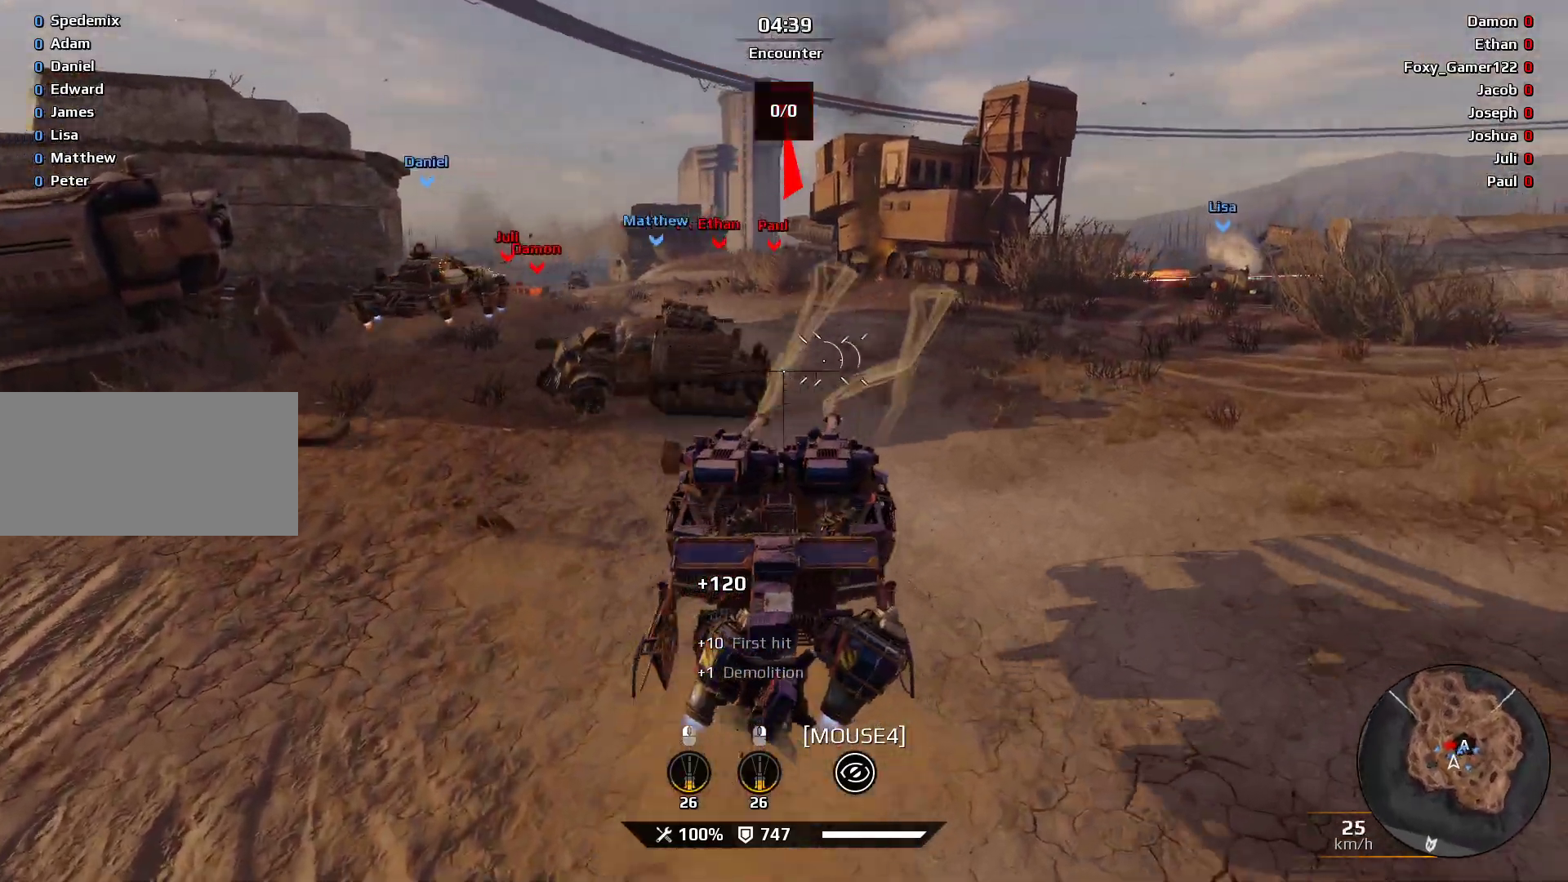
{"keys": ["e", "w"], "mouse": ["mb5"], "events": [[33, "a", "down"], [133, "a", "up"], [367, "a", "down"], [467, "a", "up"], [467, "mouse_mb5", "down"]]}
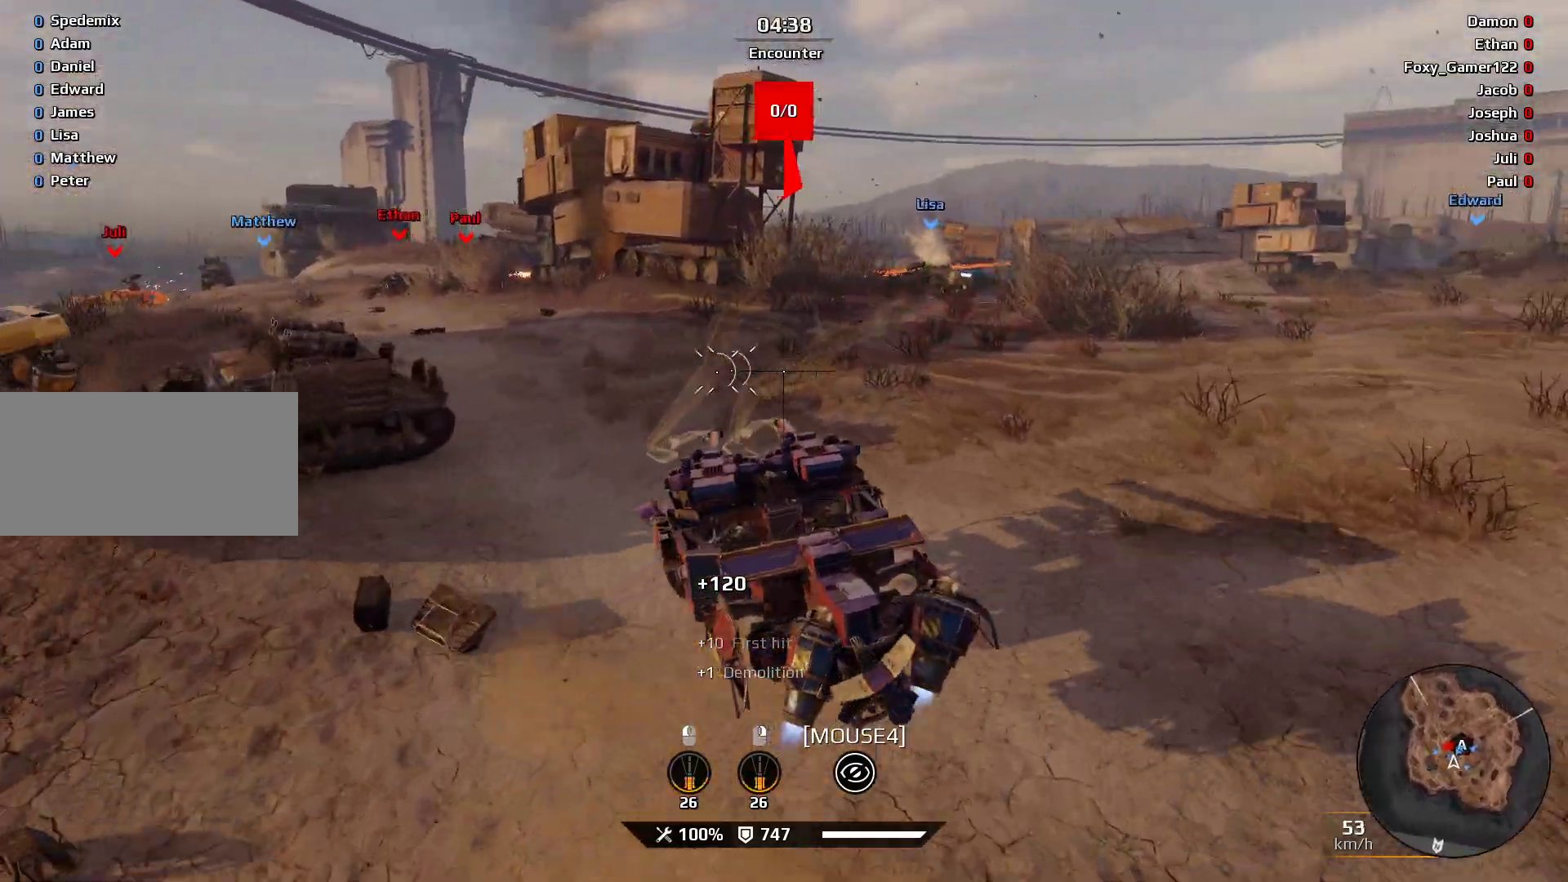
{"keys": ["e"], "mouse": [], "events": [[33, "mouse_mb5", "up"], [400, "w", "up"]]}
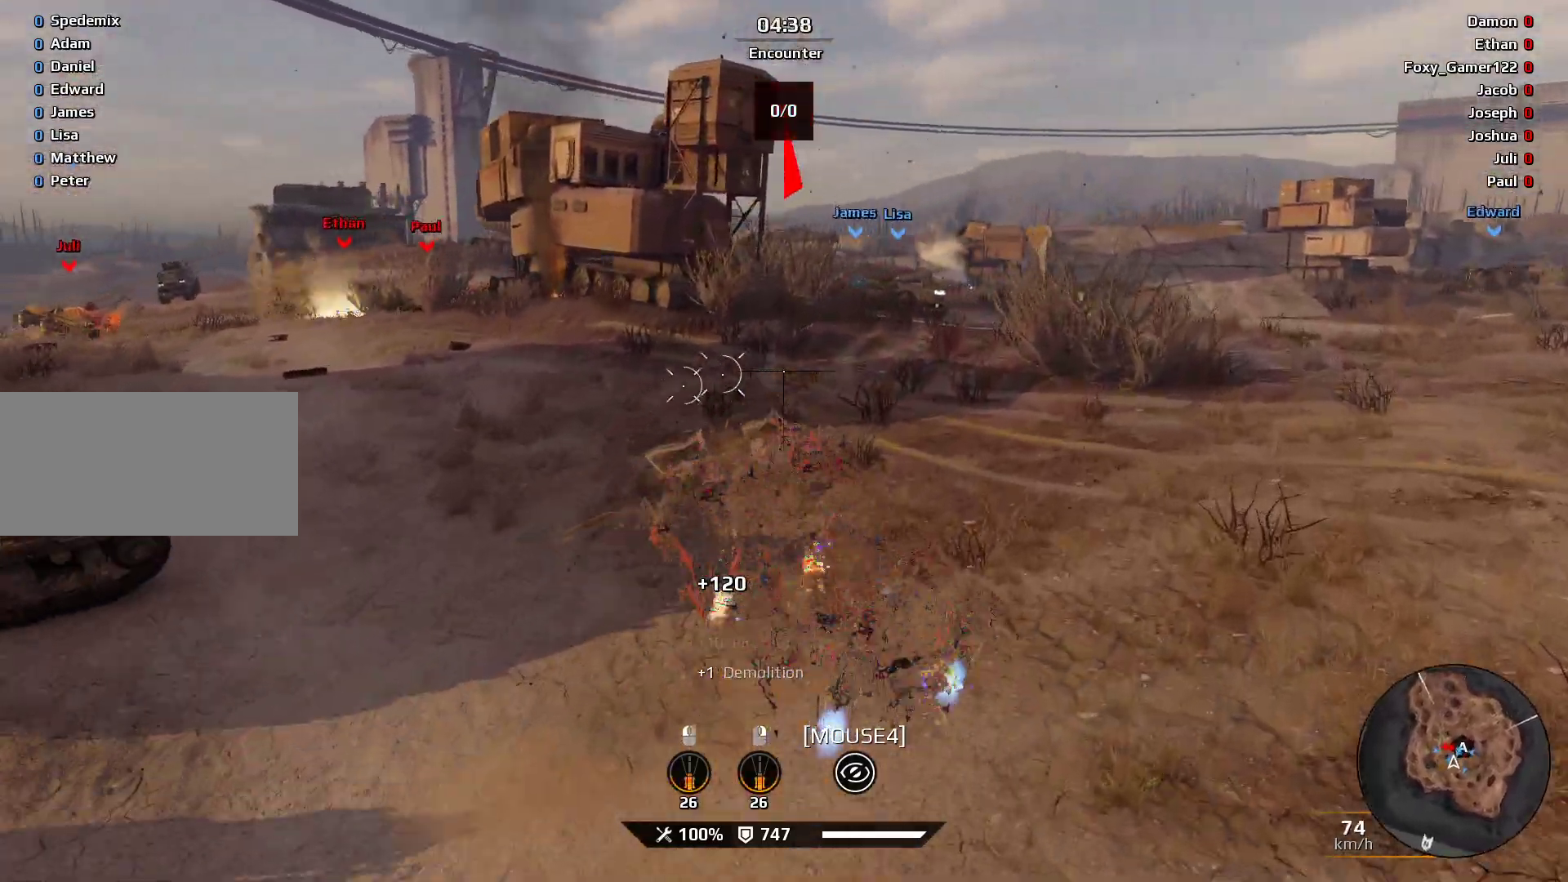
{"keys": ["e"], "mouse": [], "events": [[167, "s", "down"], [433, "s", "up"]]}
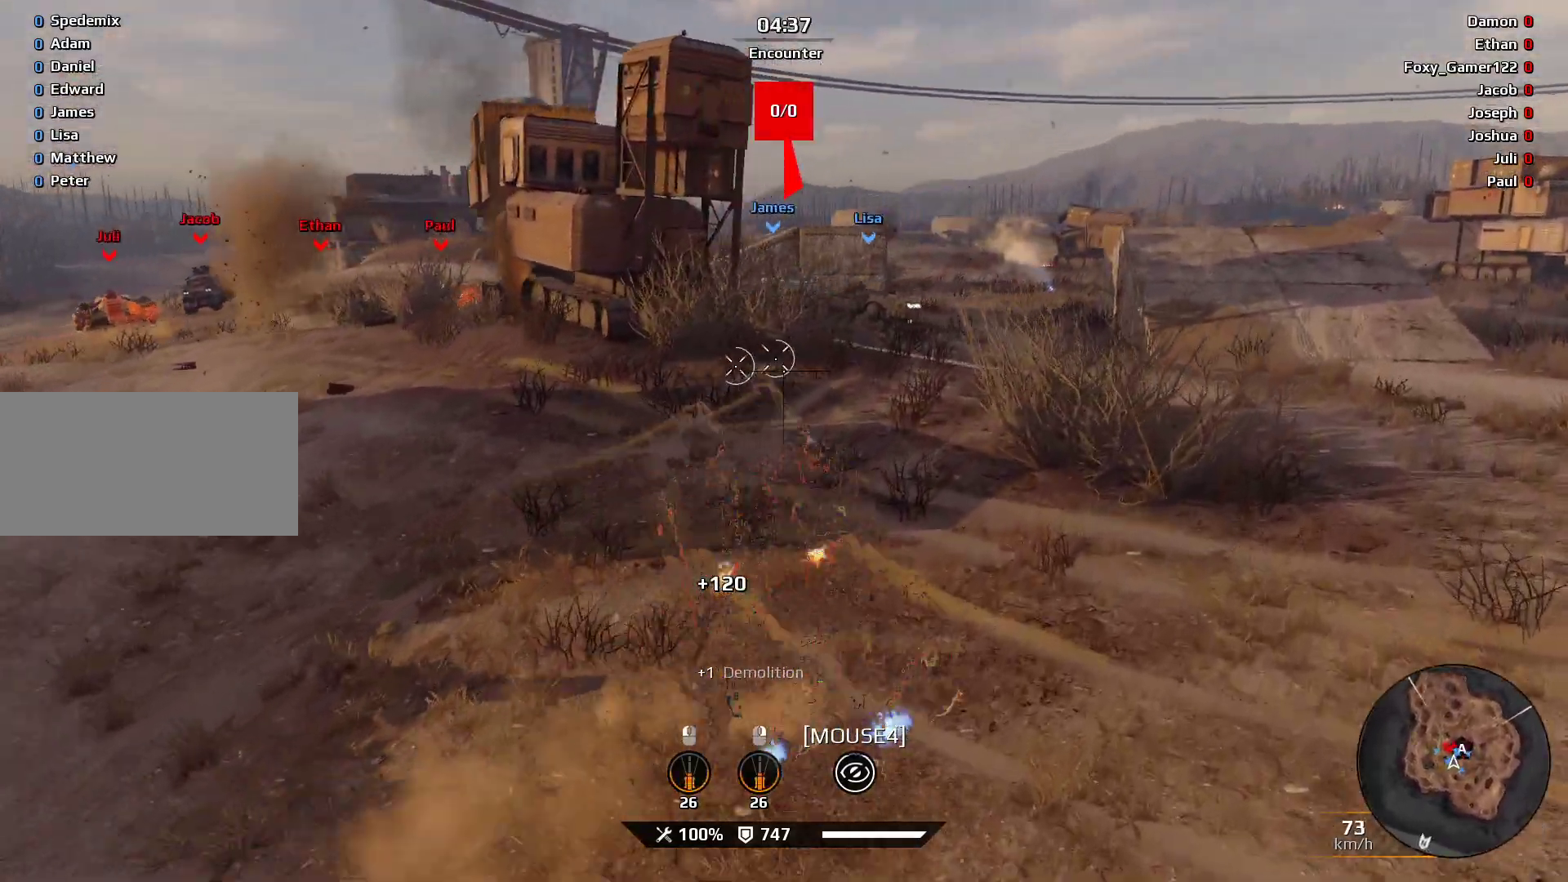
{"keys": ["e", "w"], "mouse": [], "events": [[100, "w", "down"]]}
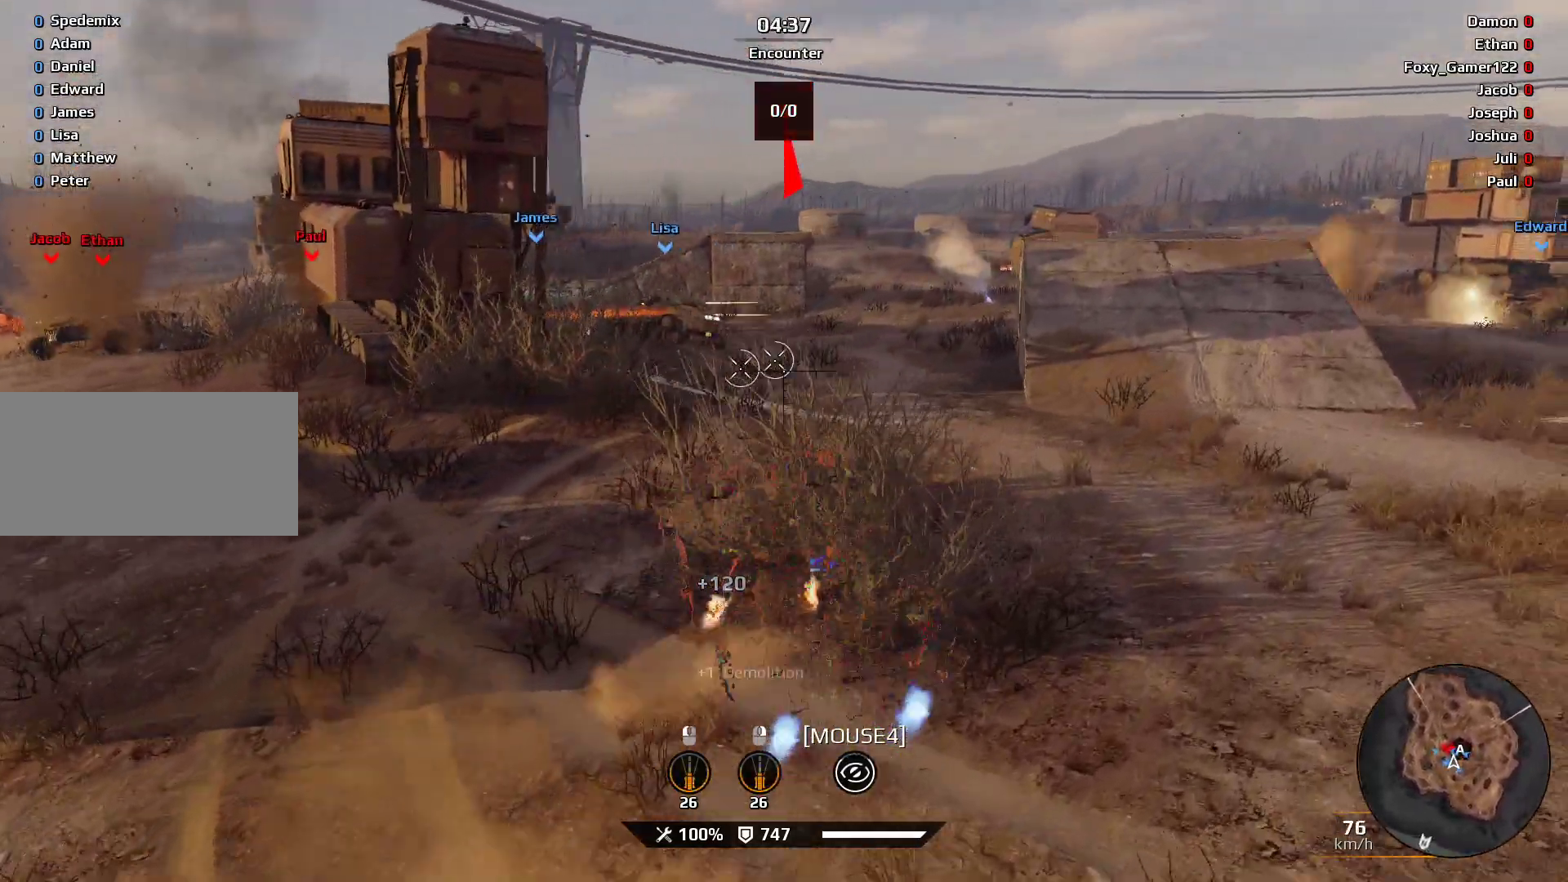
{"keys": ["e", "w"], "mouse": [], "events": [[133, "a", "down"], [300, "a", "up"]]}
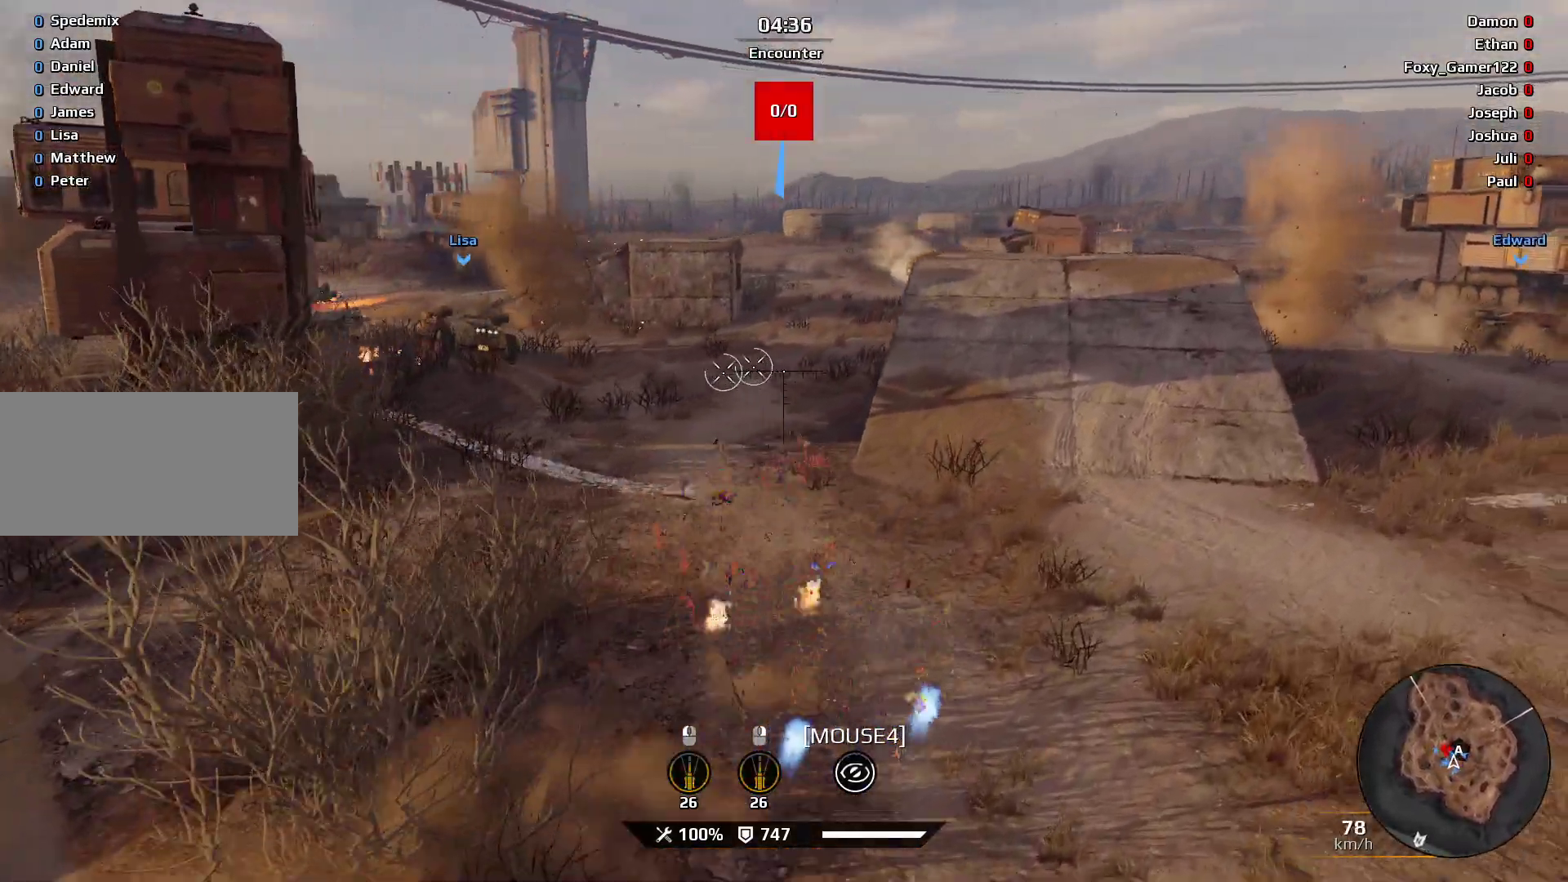
{"keys": ["w"], "mouse": [], "events": [[333, "e", "up"]]}
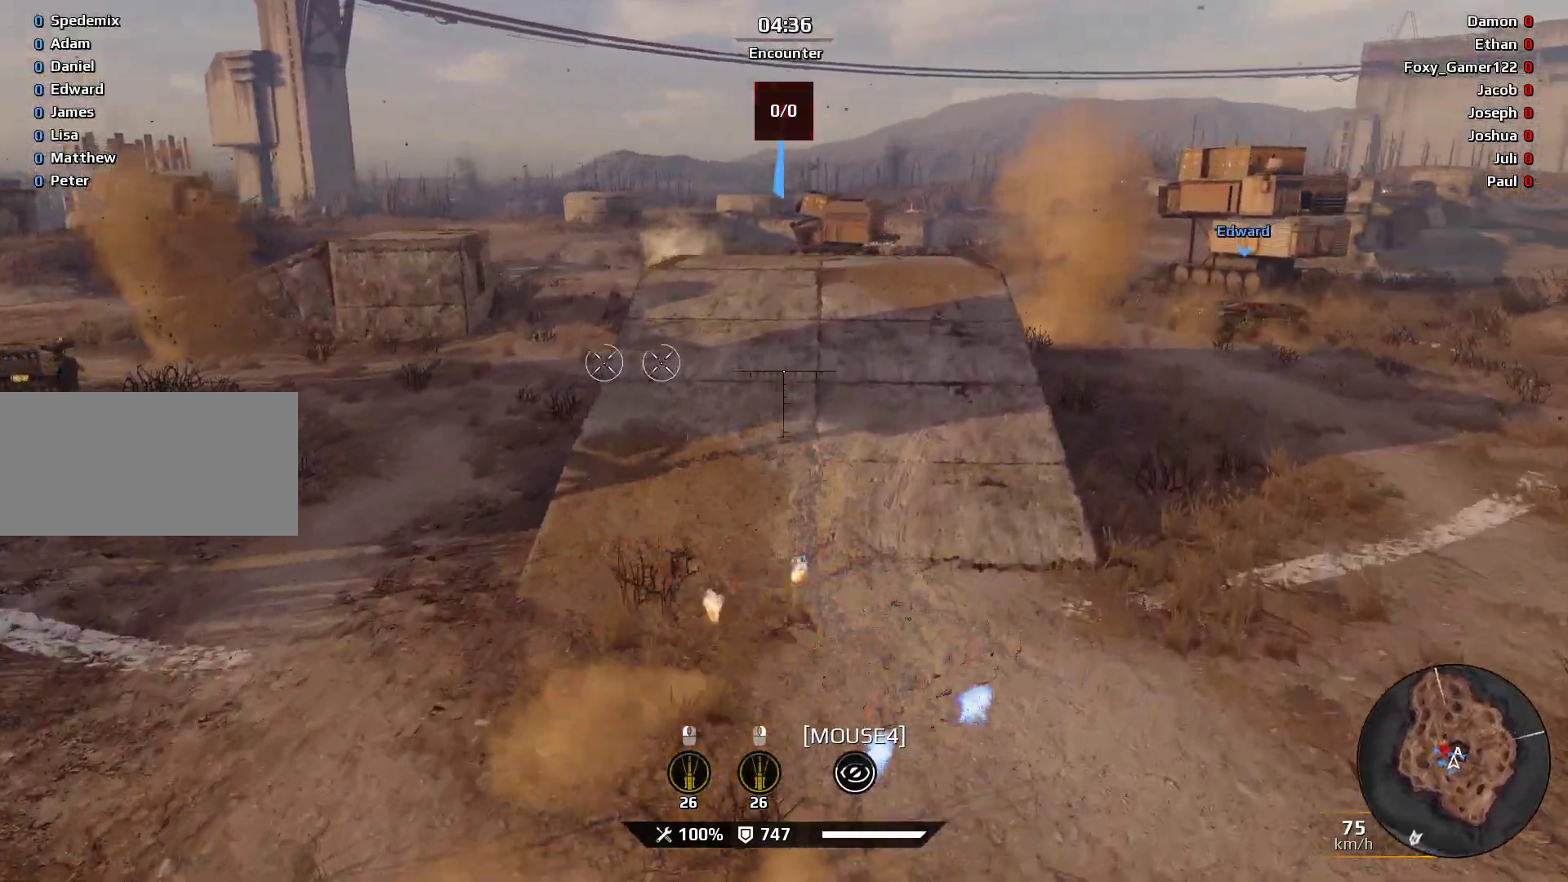
{"keys": ["a", "w"], "mouse": [], "events": [[433, "a", "down"]]}
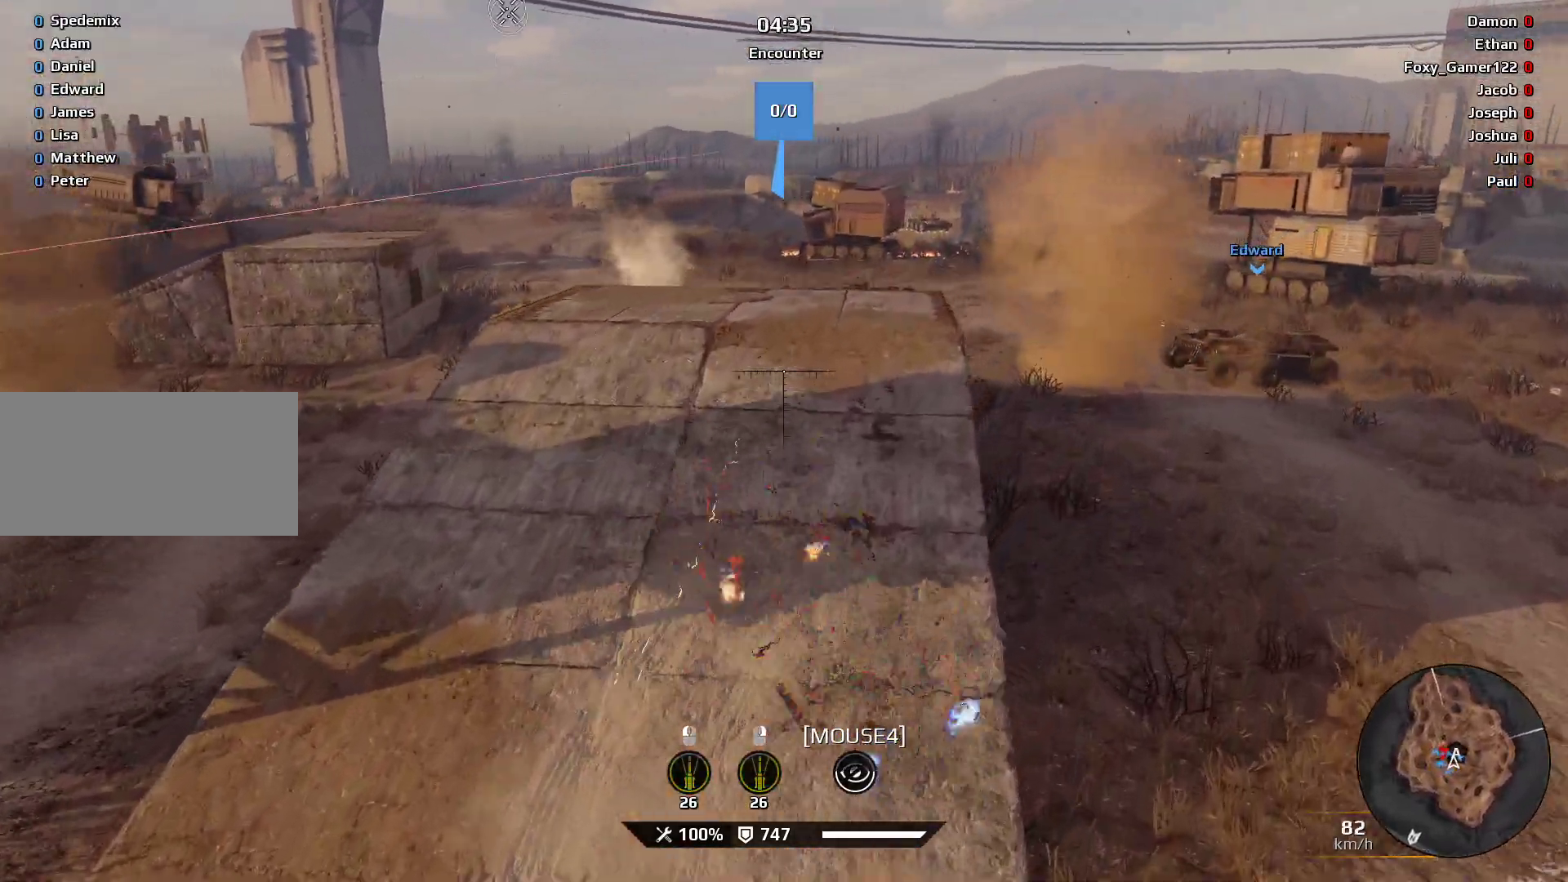
{"keys": ["e", "w"], "mouse": [], "events": [[167, "e", "down"], [433, "a", "up"]]}
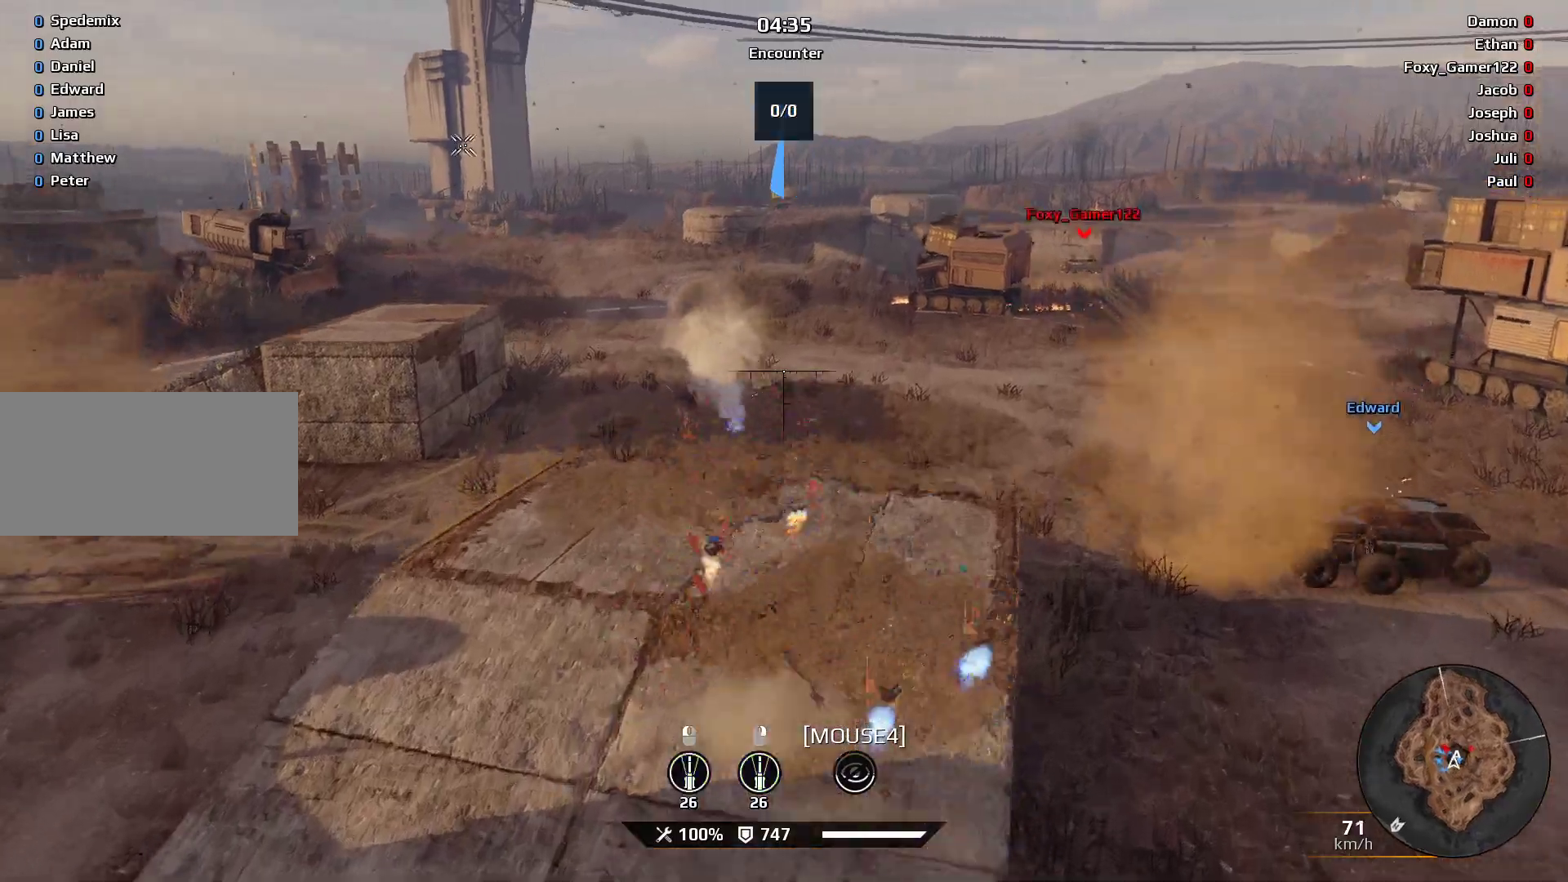
{"keys": ["d", "e"], "mouse": [], "events": [[433, "d", "down"], [467, "w", "up"]]}
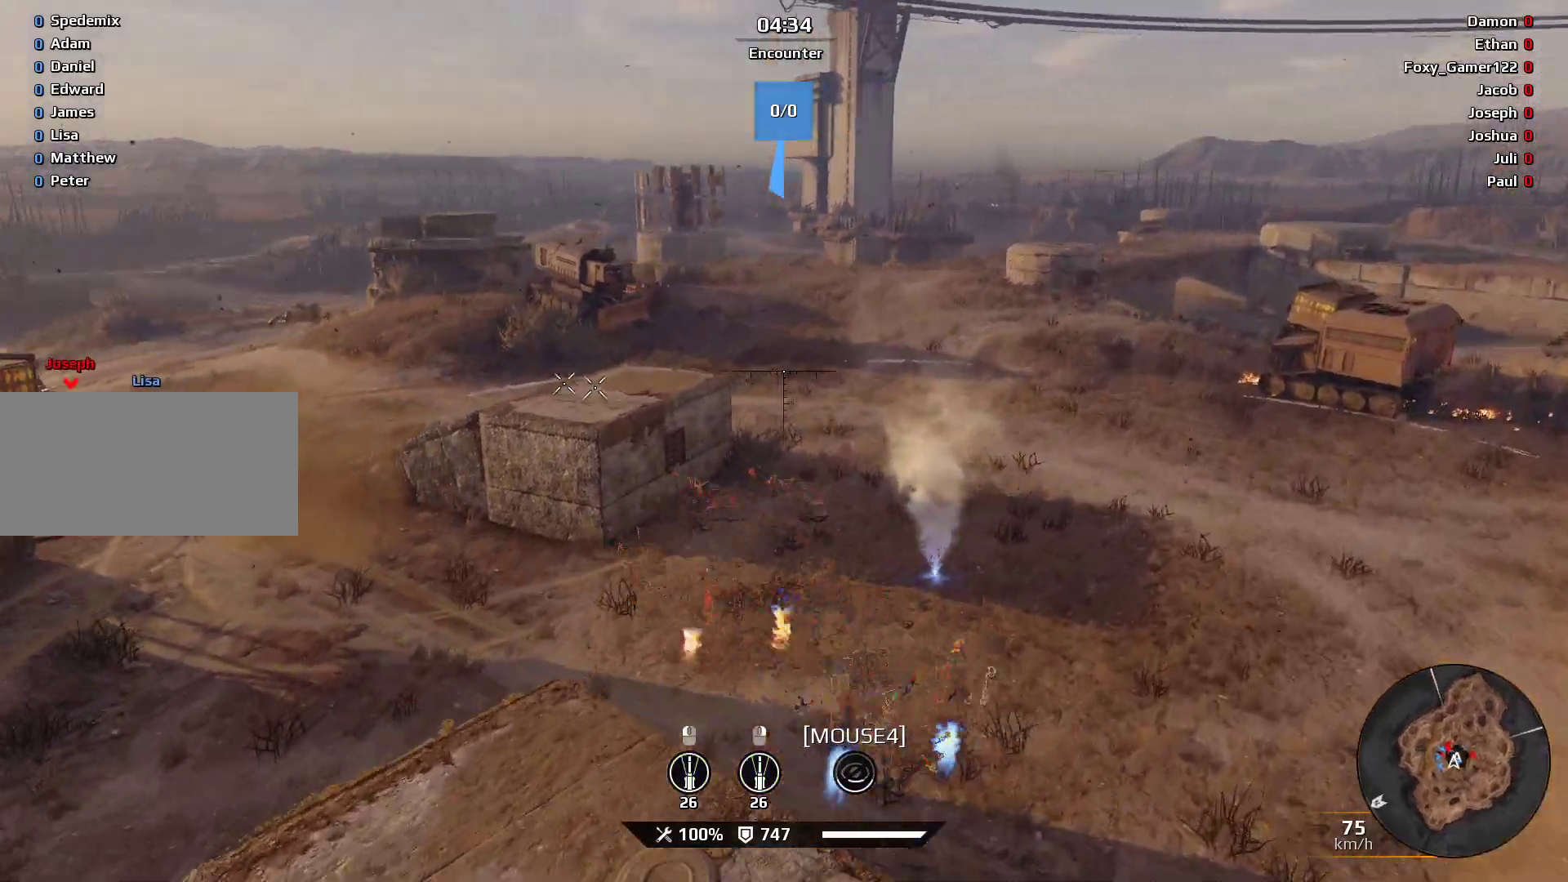
{"keys": ["d", "e"], "mouse": [], "events": []}
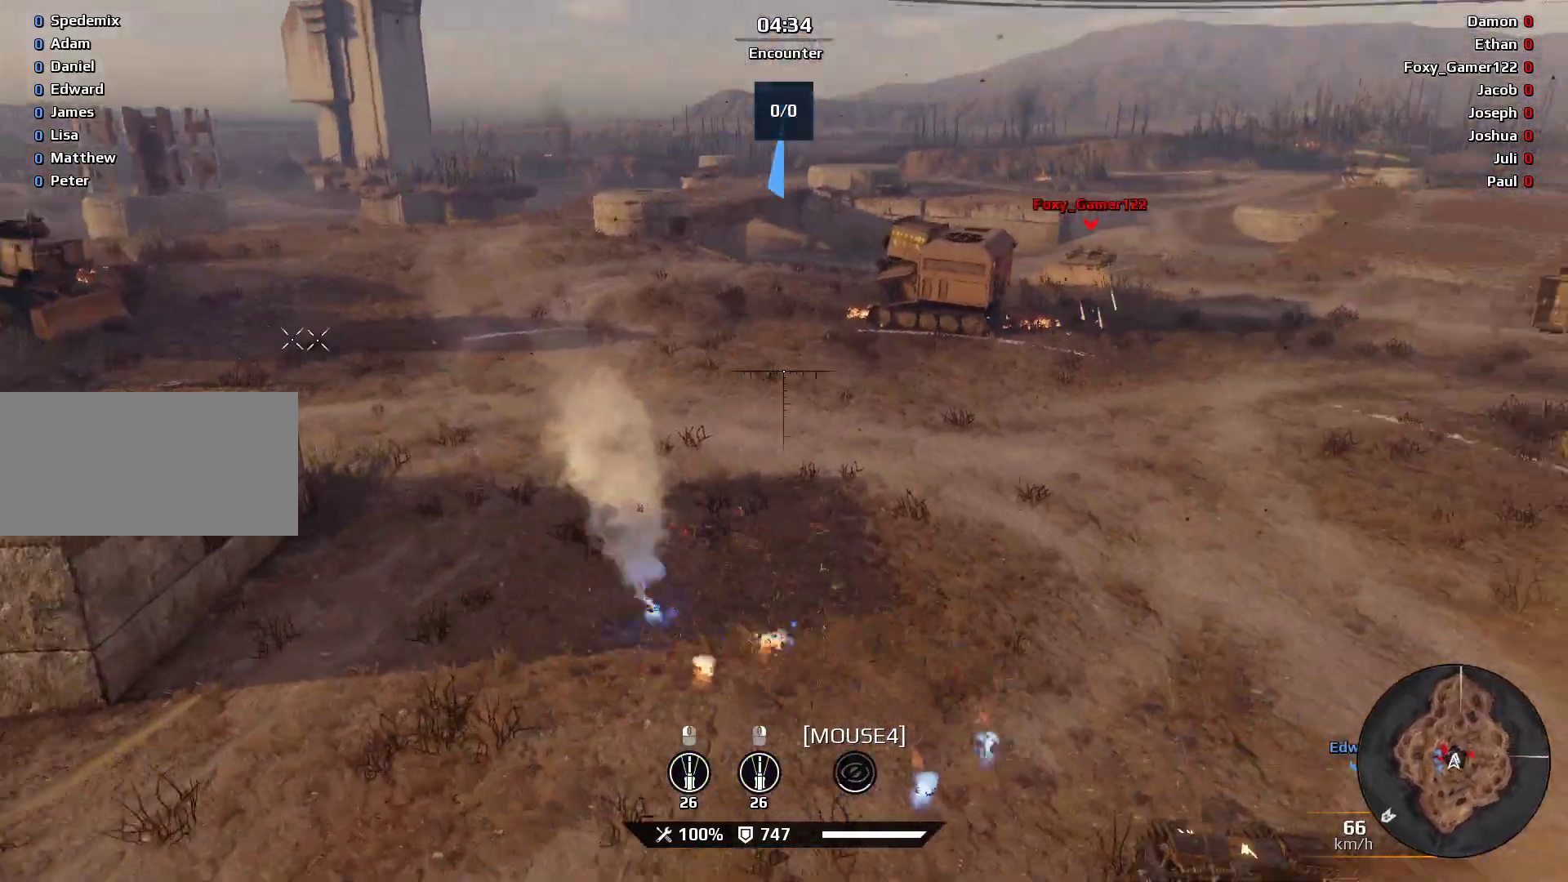
{"keys": ["q", "w"], "mouse": [], "events": [[67, "w", "down"], [433, "d", "up"], [433, "e", "up"], [500, "q", "down"]]}
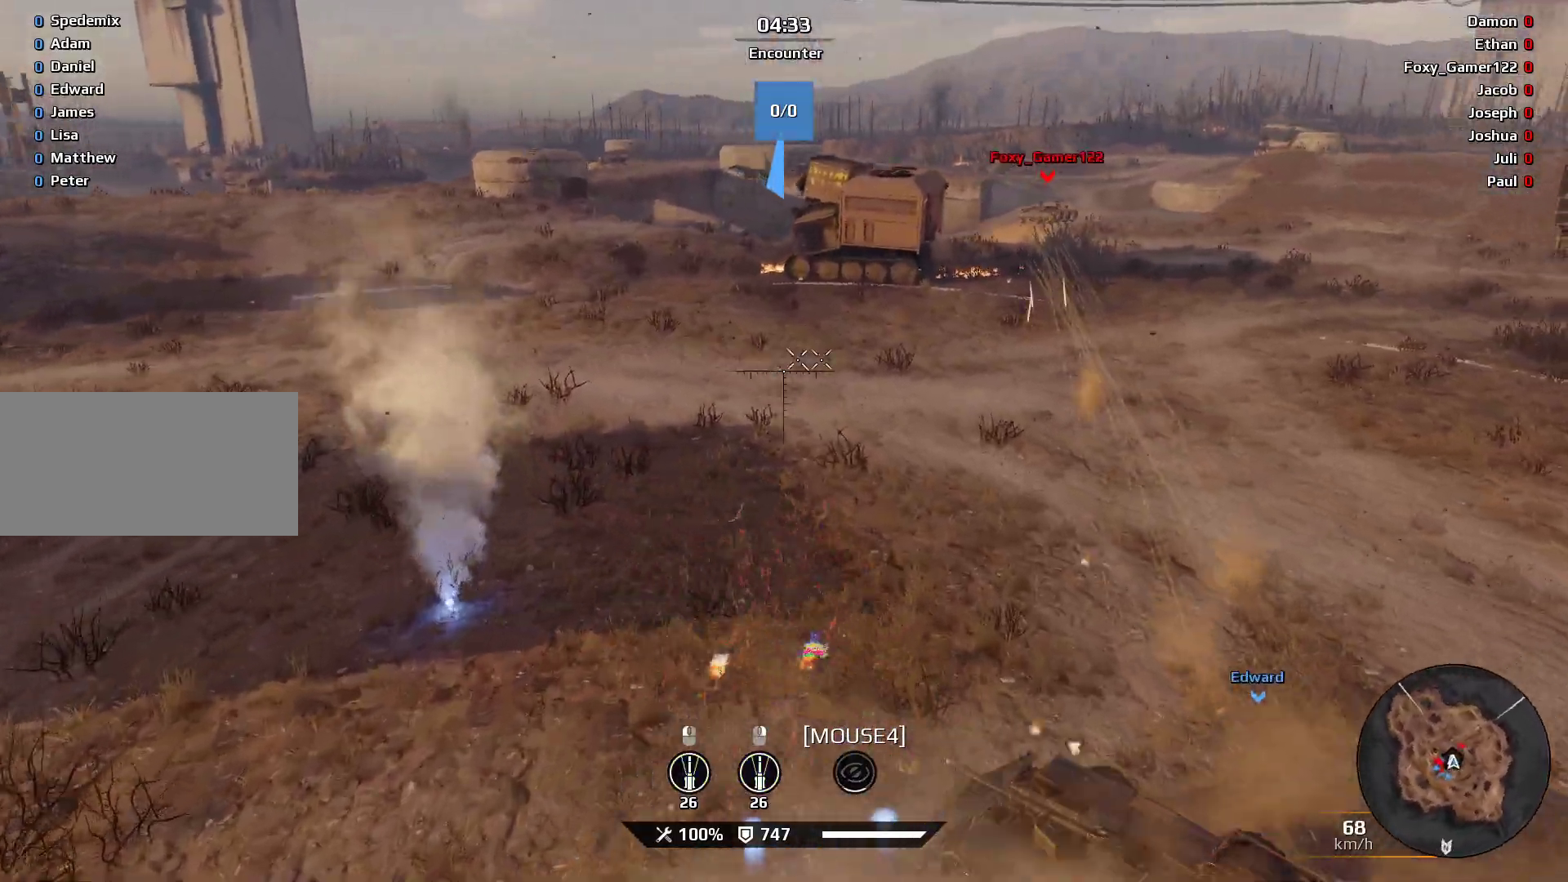
{"keys": ["a", "q", "w"], "mouse": [], "events": [[300, "a", "down"]]}
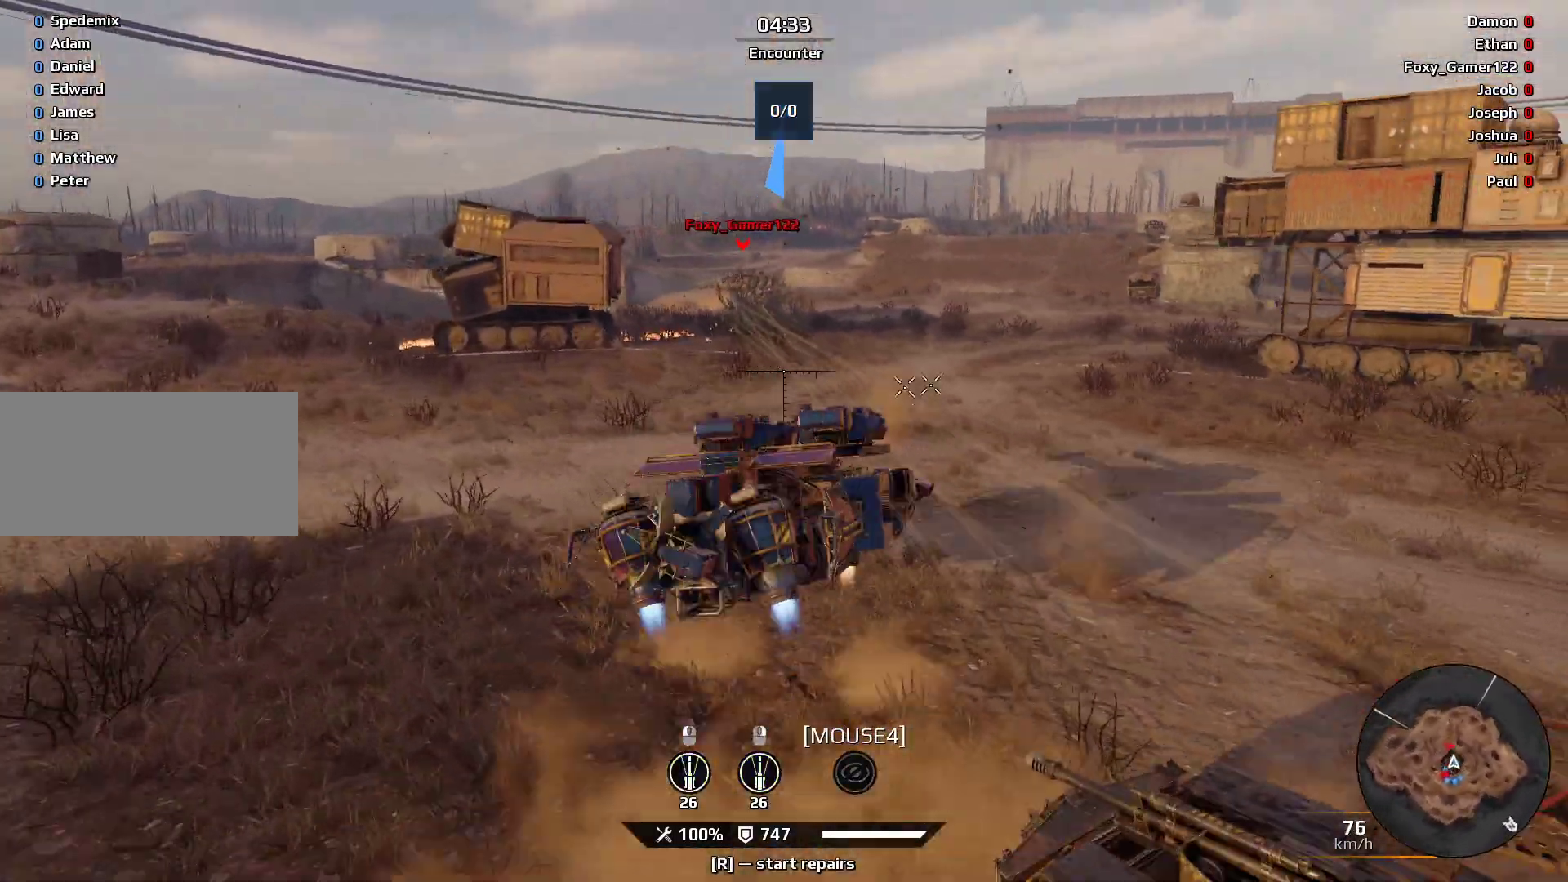
{"keys": ["q"], "mouse": [], "events": [[133, "a", "up"], [233, "w", "up"], [333, "a", "down"], [500, "a", "up"]]}
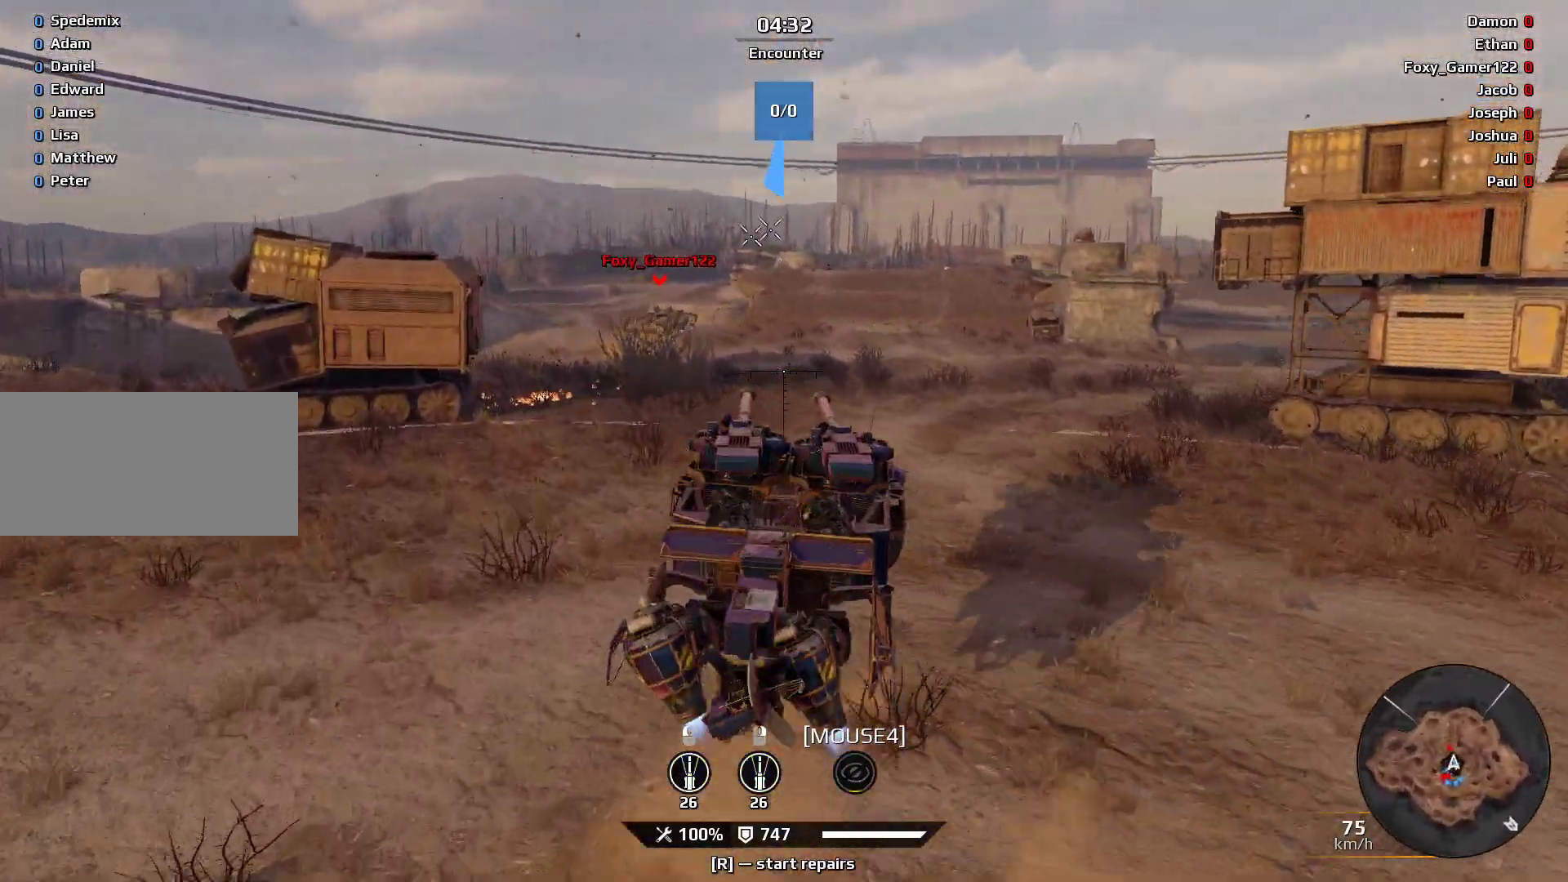
{"keys": ["q", "s"], "mouse": [], "events": [[167, "d", "down"], [200, "s", "down"], [333, "d", "up"]]}
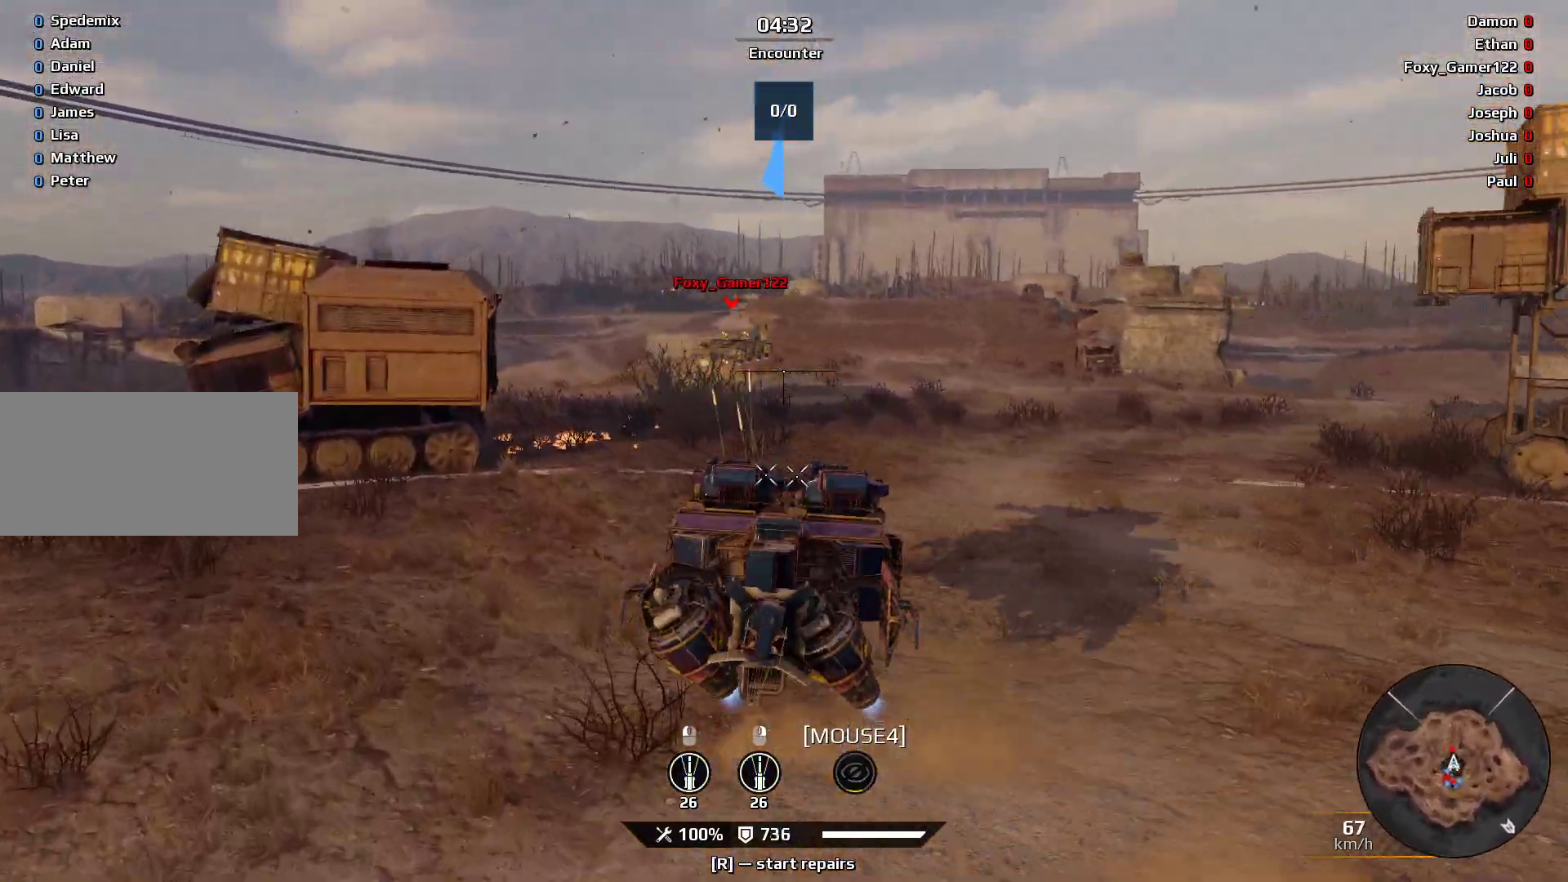
{"keys": ["q", "s"], "mouse": [], "events": [[100, "d", "down"], [367, "d", "up"]]}
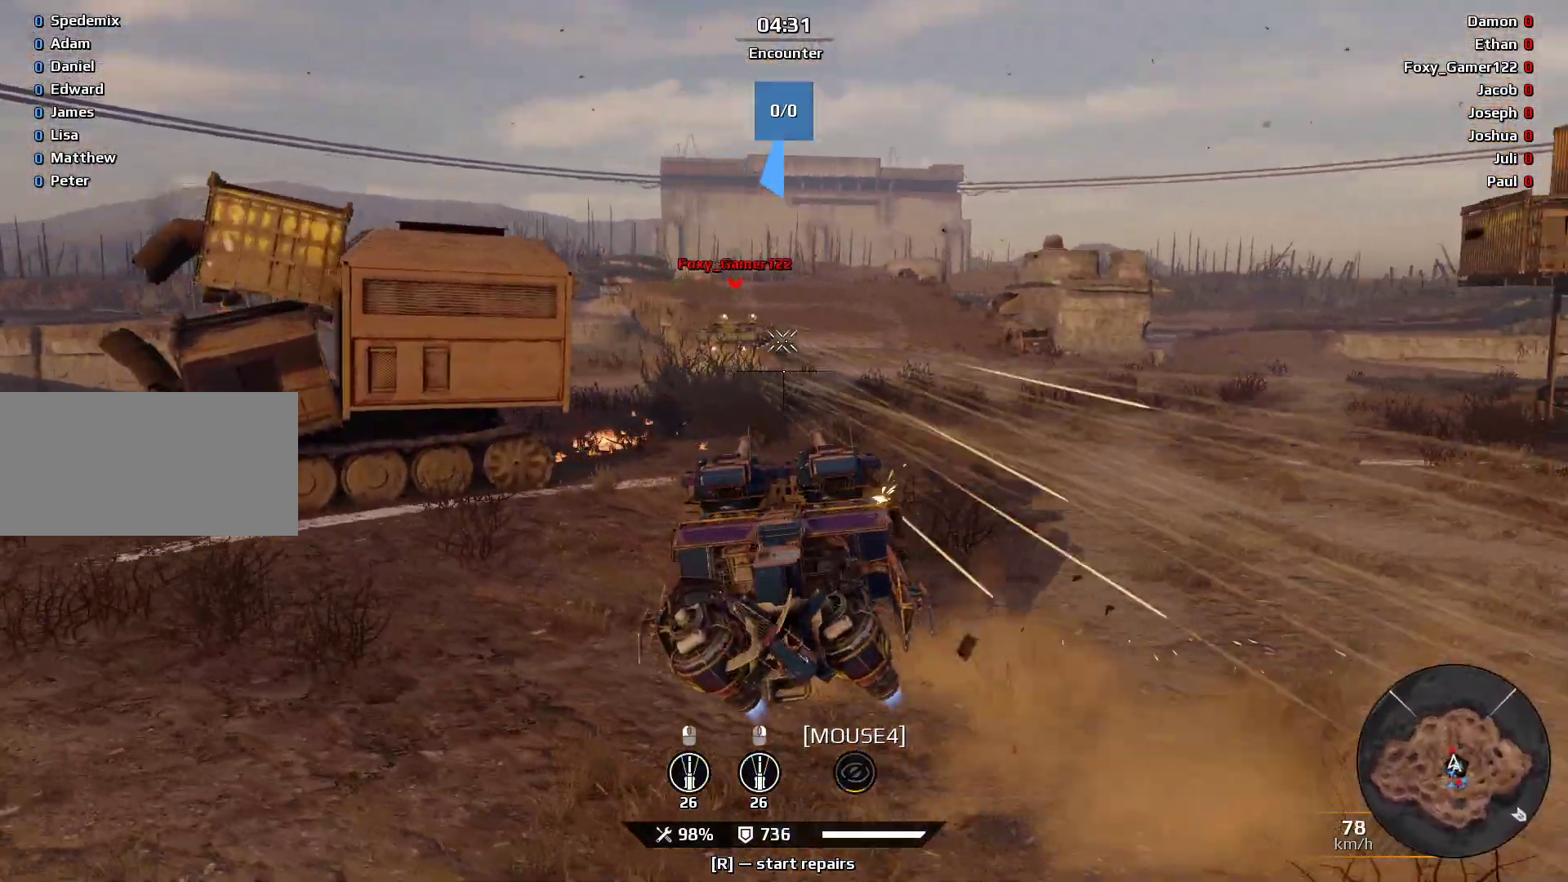
{"keys": ["e", "s"], "mouse": [], "events": [[100, "q", "up"], [200, "q", "down"], [267, "mouse_left", "down"], [267, "mouse_right", "down"], [267, "q", "up"], [333, "e", "down"], [333, "mouse_right", "up"], [367, "mouse_left", "up"]]}